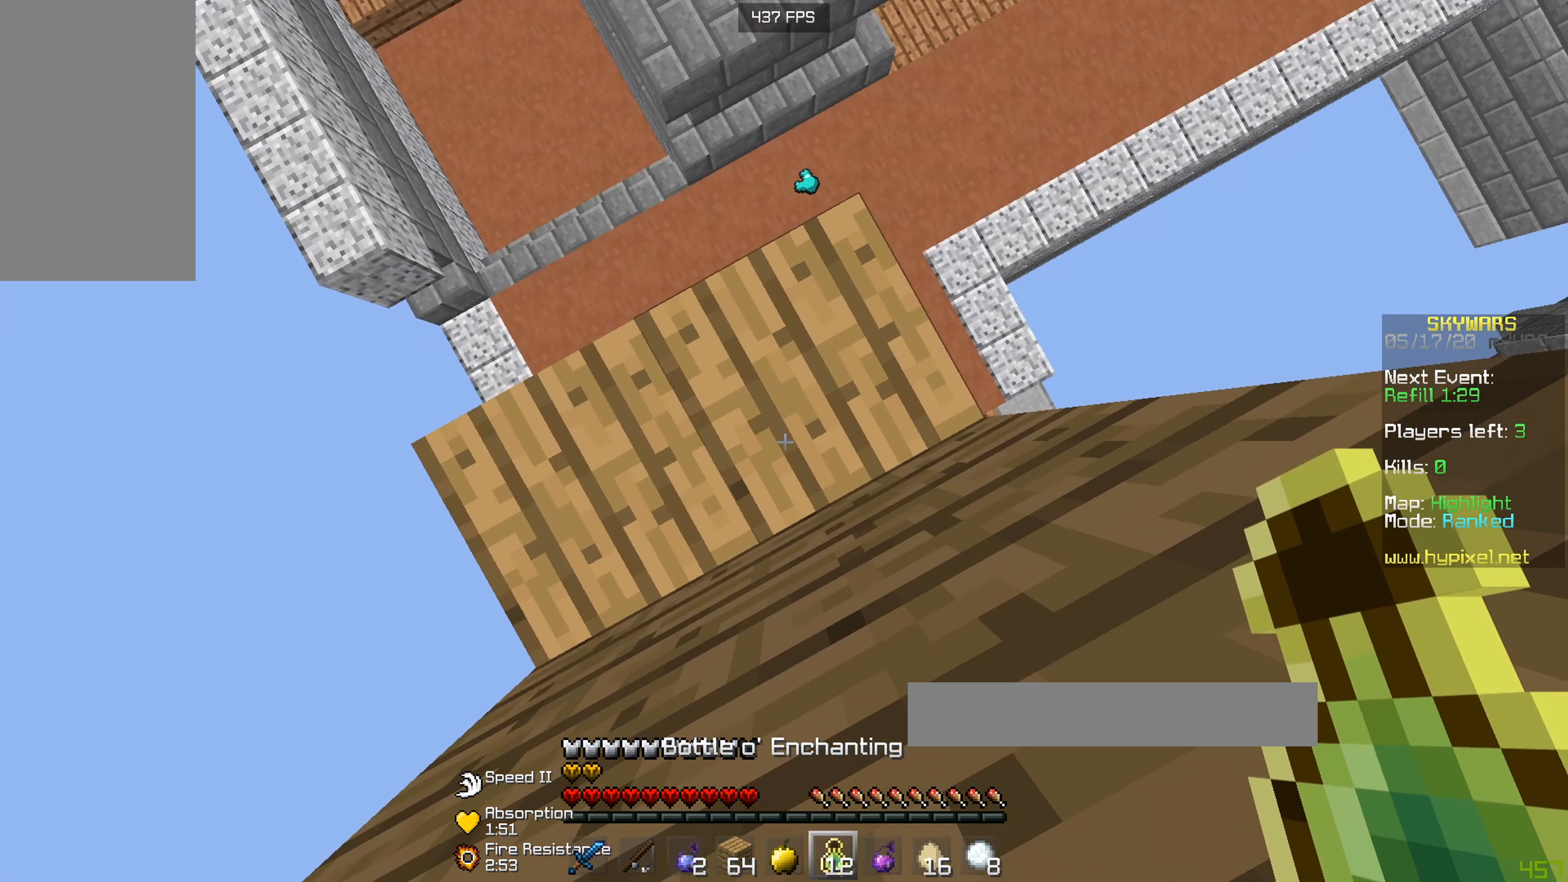
Gameplay with keyboard and mouse; each line is a JSON object with the keys and mouse buttons held at the frame after it. "events" lists presses ("down") and releases ("up") of "a", "d", "s", "w", "mouse_left" and "mouse_right" between this image and that frame as [ms after this image, input, new state], when the widget could be followed in between. "mouse_left", "mouse_right" = the "left", "right" buttons of the "mouse" list. No other keys are recorded. Fast repeated clicks can show as one long hold. Mouse movement is not recorded.
{"keys": [], "mouse": [], "events": [[100, "mouse_right", "down"], [200, "mouse_right", "up"], [300, "mouse_right", "down"], [450, "mouse_right", "up"]]}
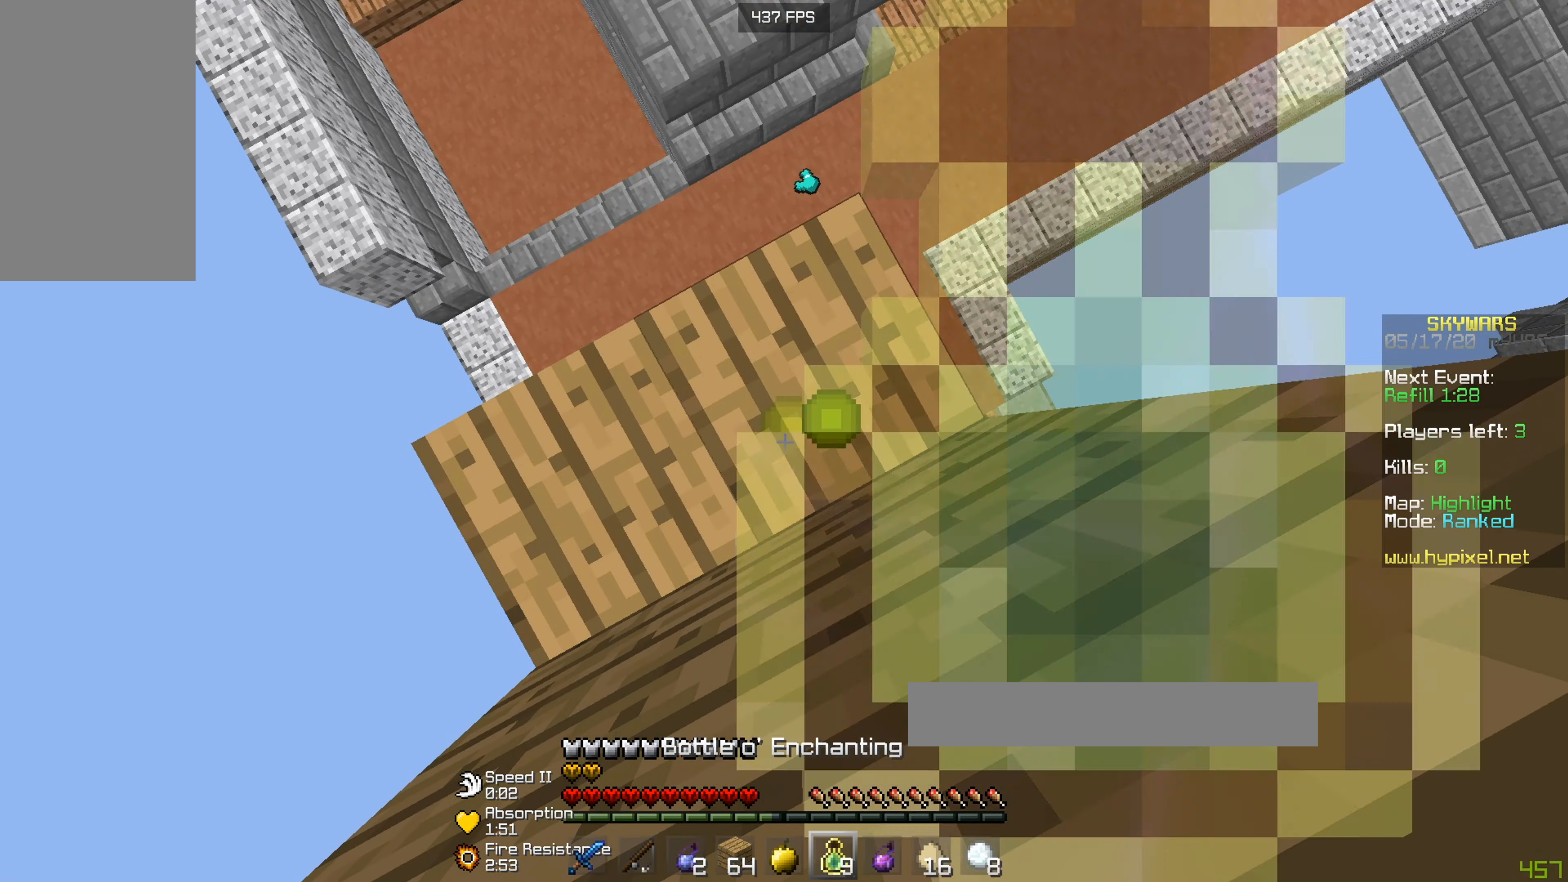
{"keys": [], "mouse": ["right"], "events": [[50, "mouse_right", "down"], [401, "mouse_right", "up"], [501, "mouse_right", "down"]]}
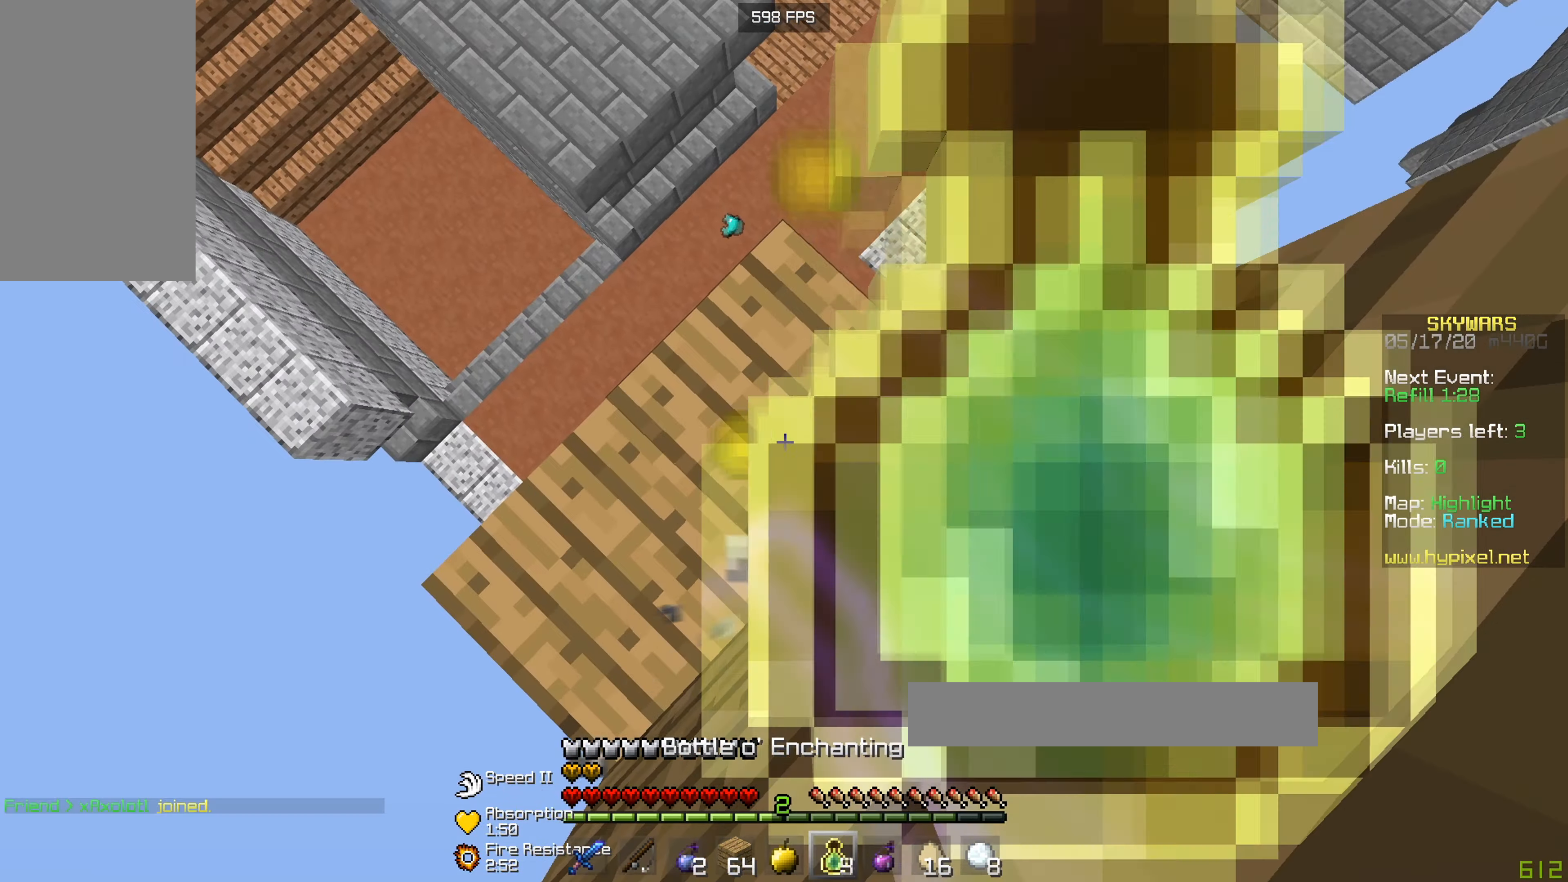
{"keys": [], "mouse": [], "events": [[250, "mouse_right", "up"], [300, "mouse_right", "down"], [400, "mouse_right", "up"]]}
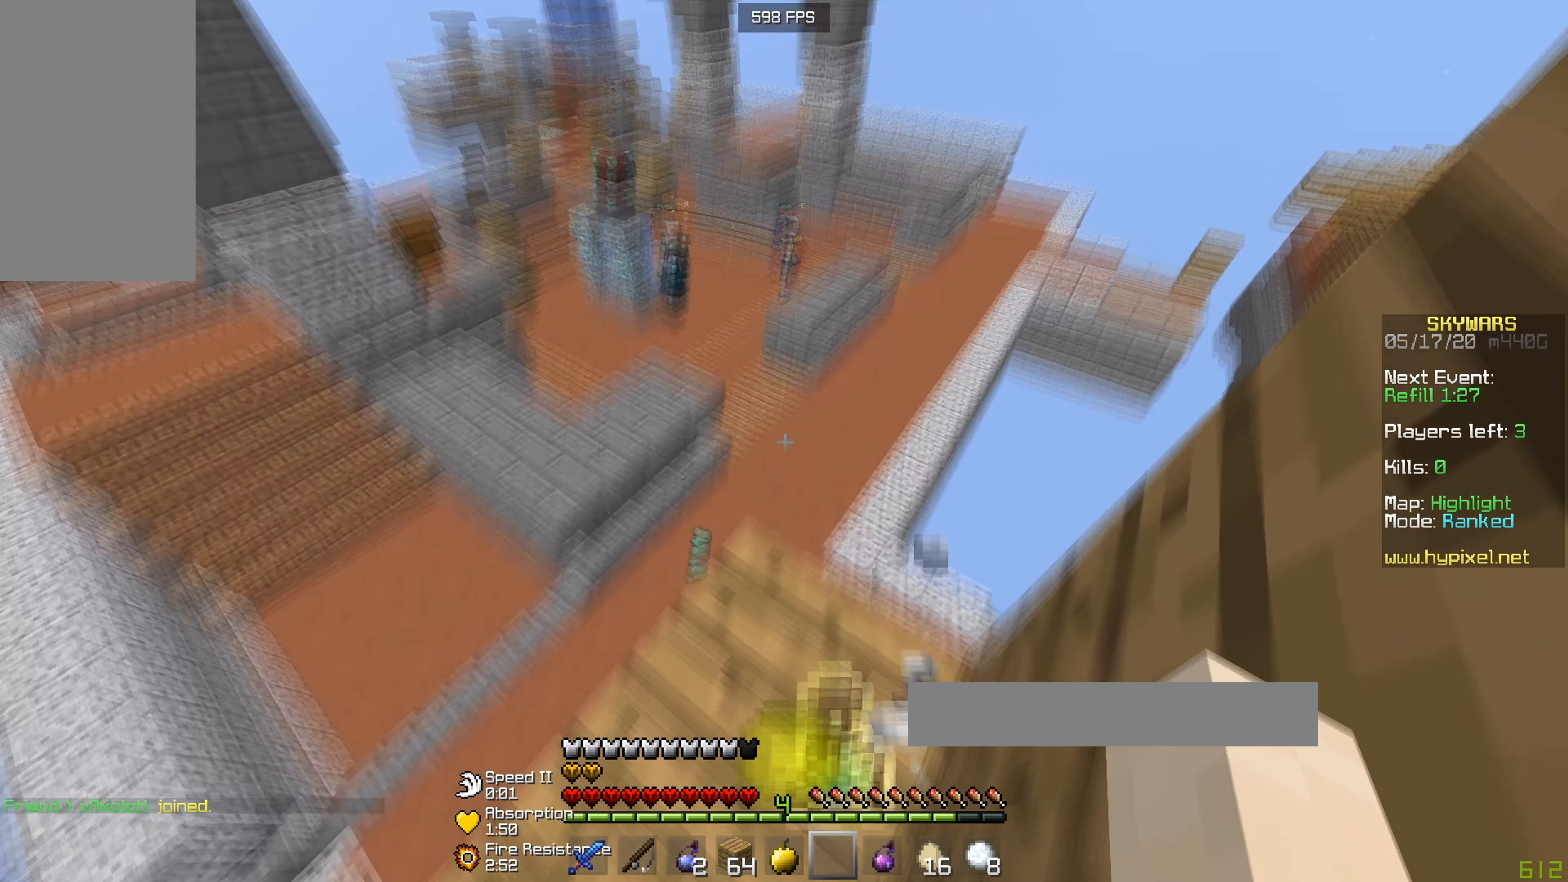
{"keys": [], "mouse": [], "events": []}
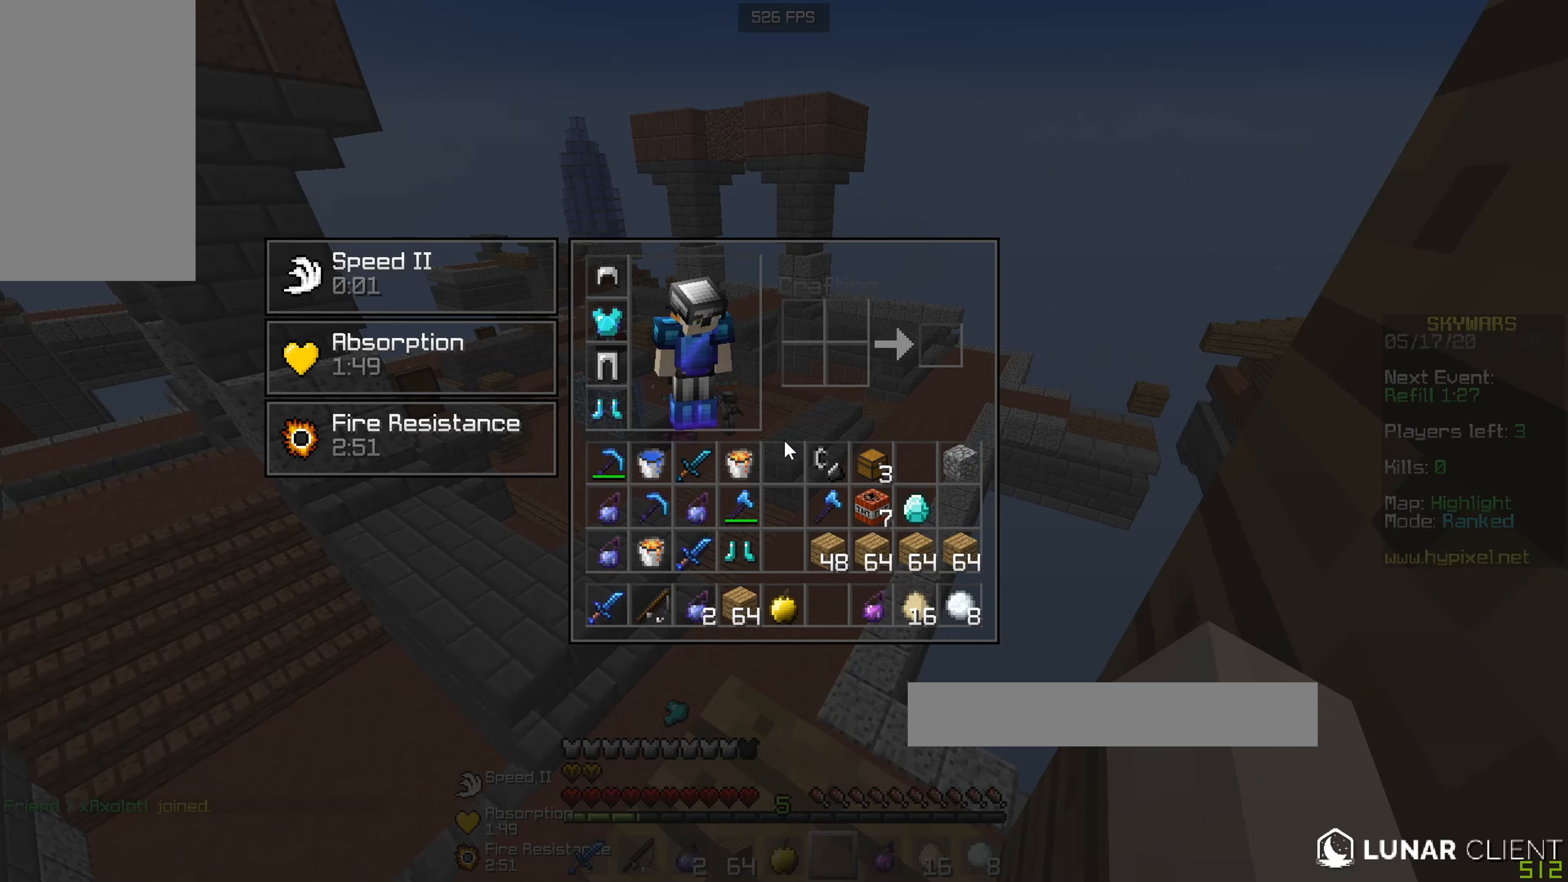
{"keys": [], "mouse": [], "events": []}
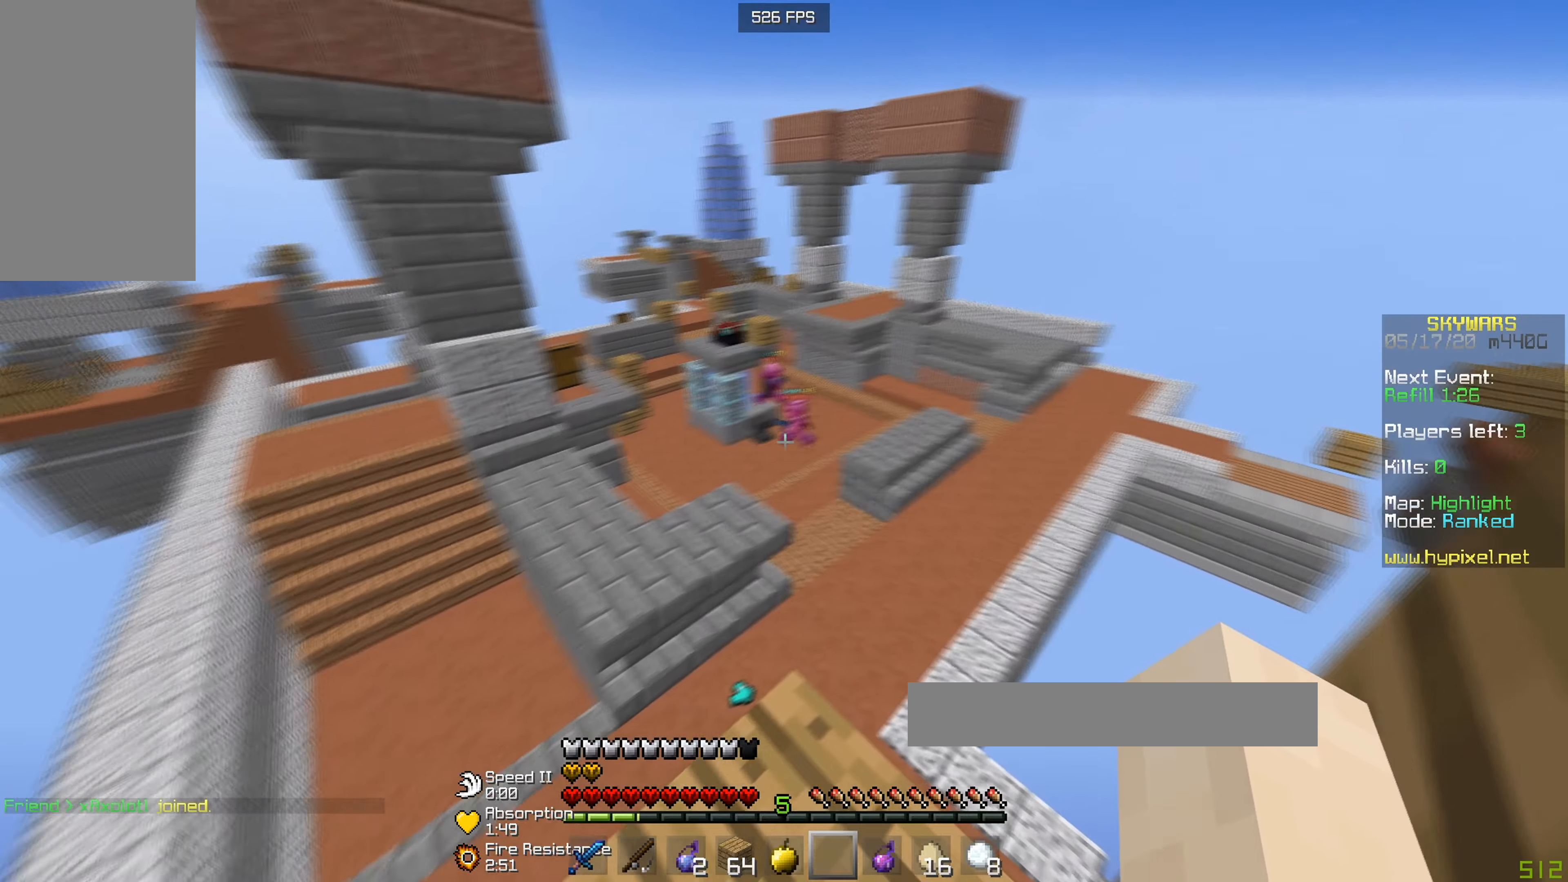
{"keys": [], "mouse": [], "events": []}
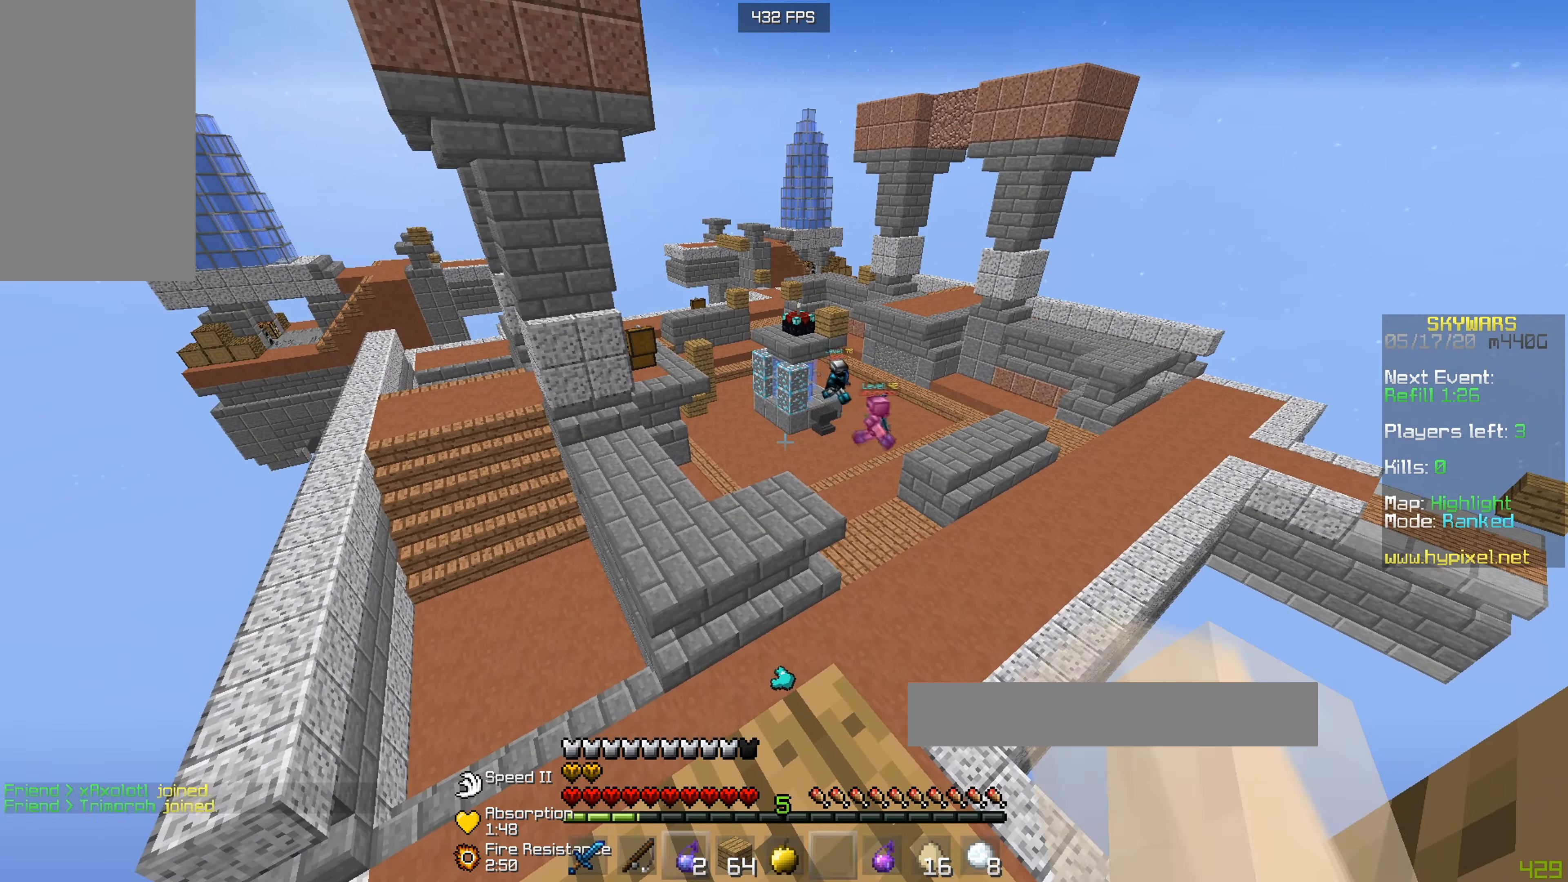
{"keys": [], "mouse": [], "events": []}
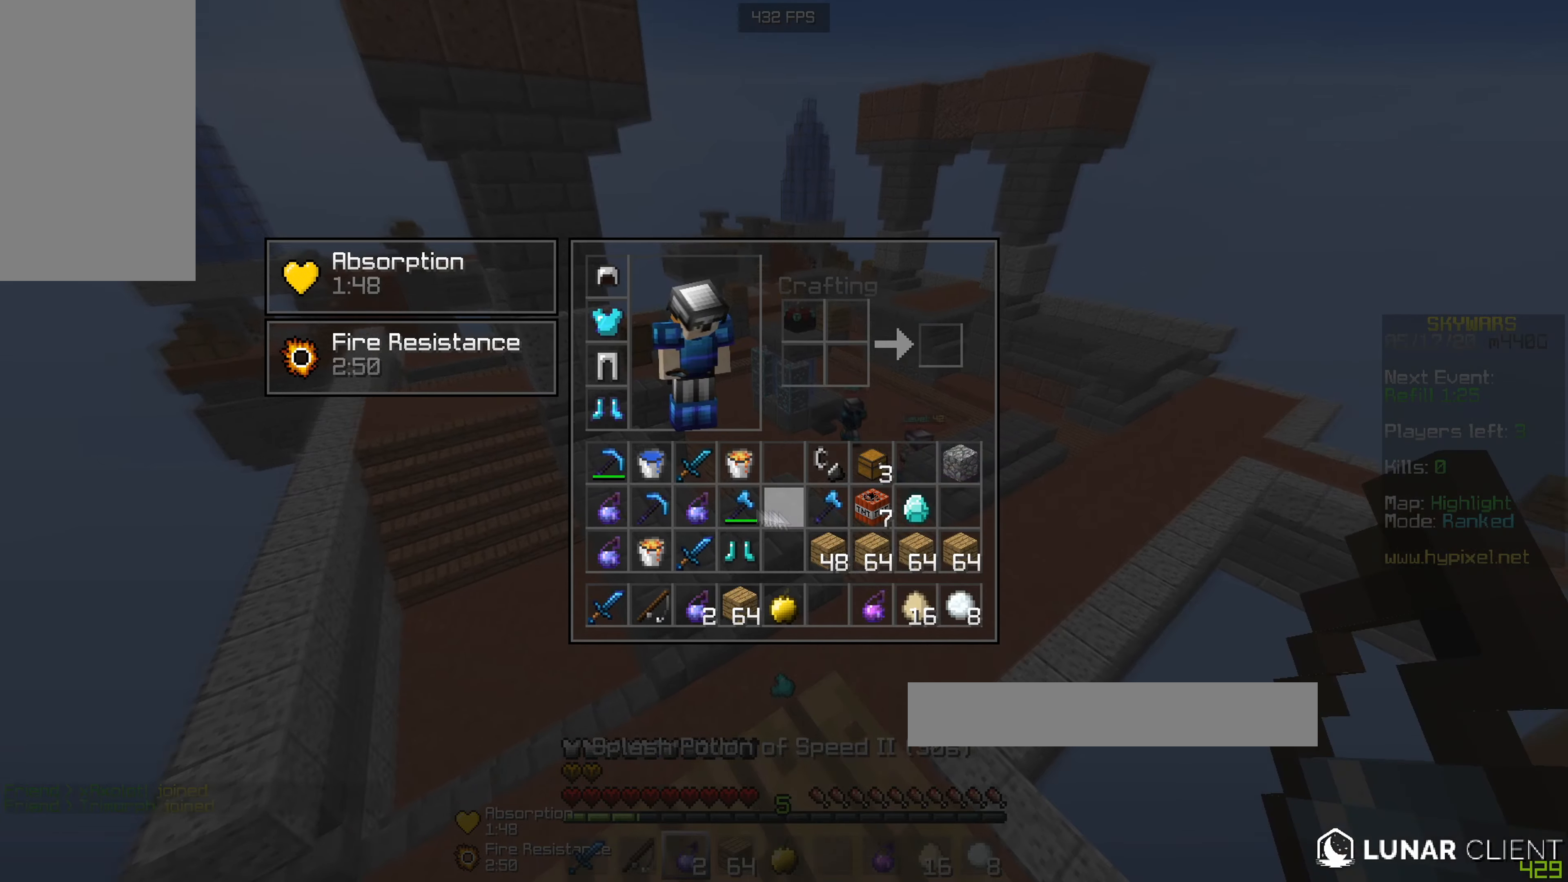
{"keys": [], "mouse": [], "events": []}
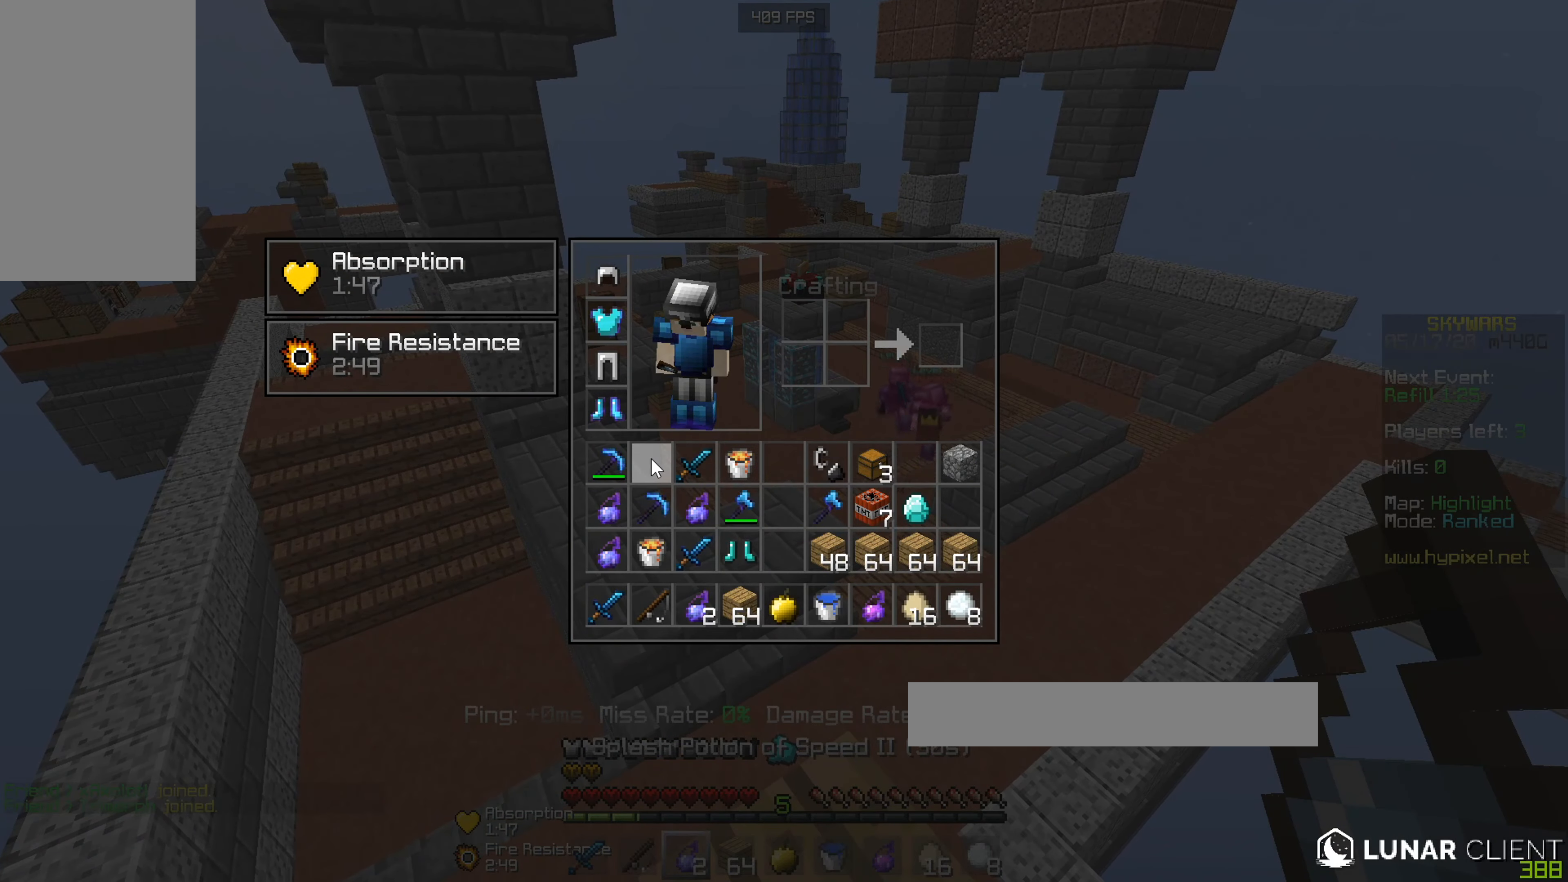
{"keys": [], "mouse": [], "events": []}
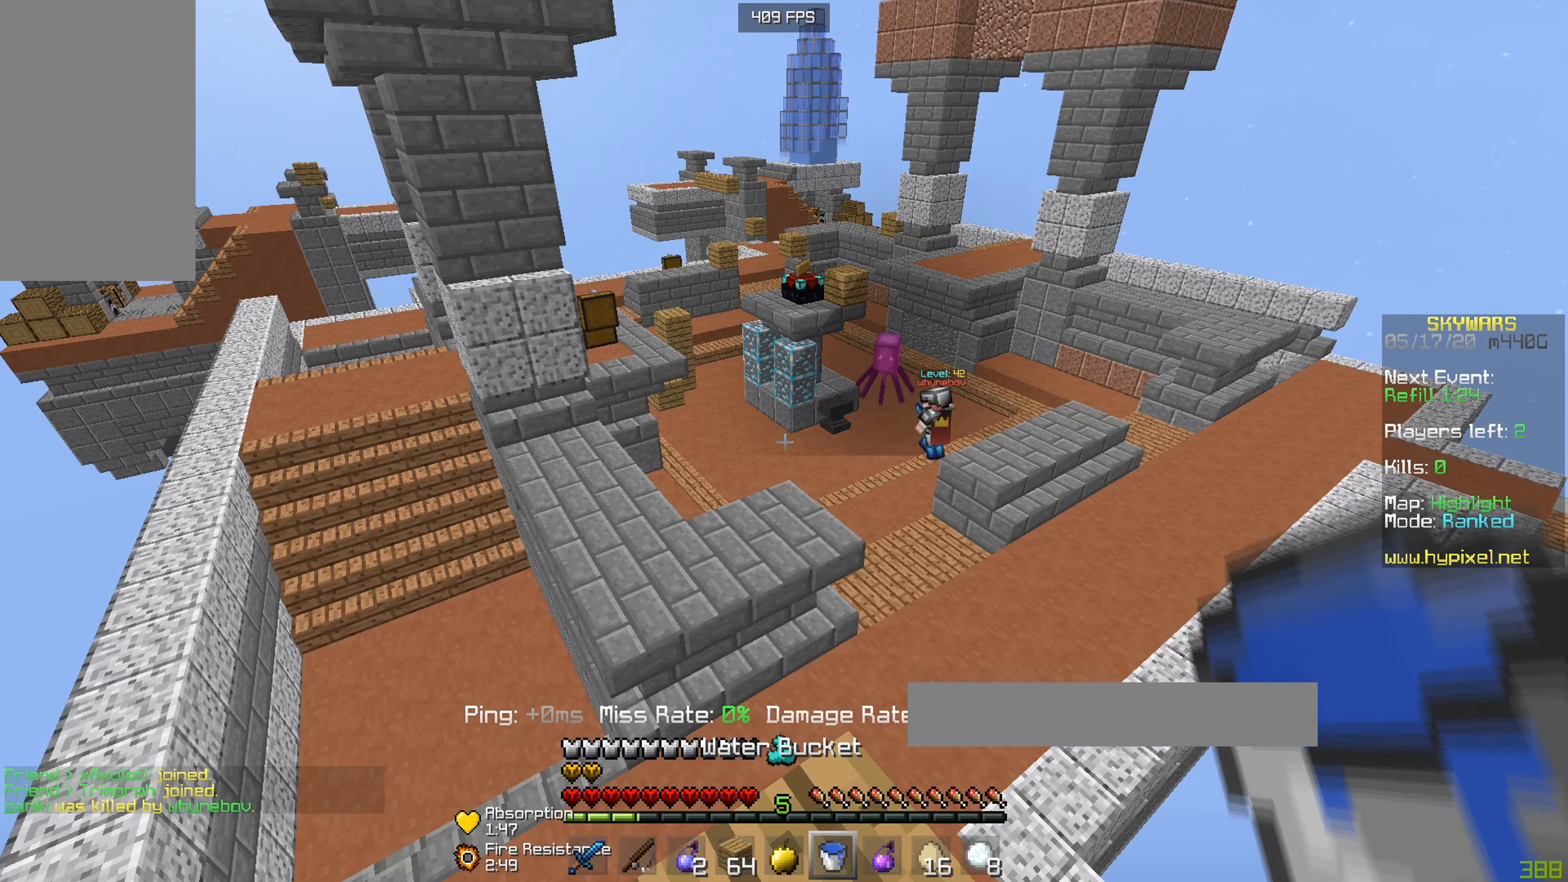
{"keys": ["a", "w"], "mouse": ["left"], "events": [[67, "w", "down"], [267, "mouse_left", "down"], [317, "a", "down"]]}
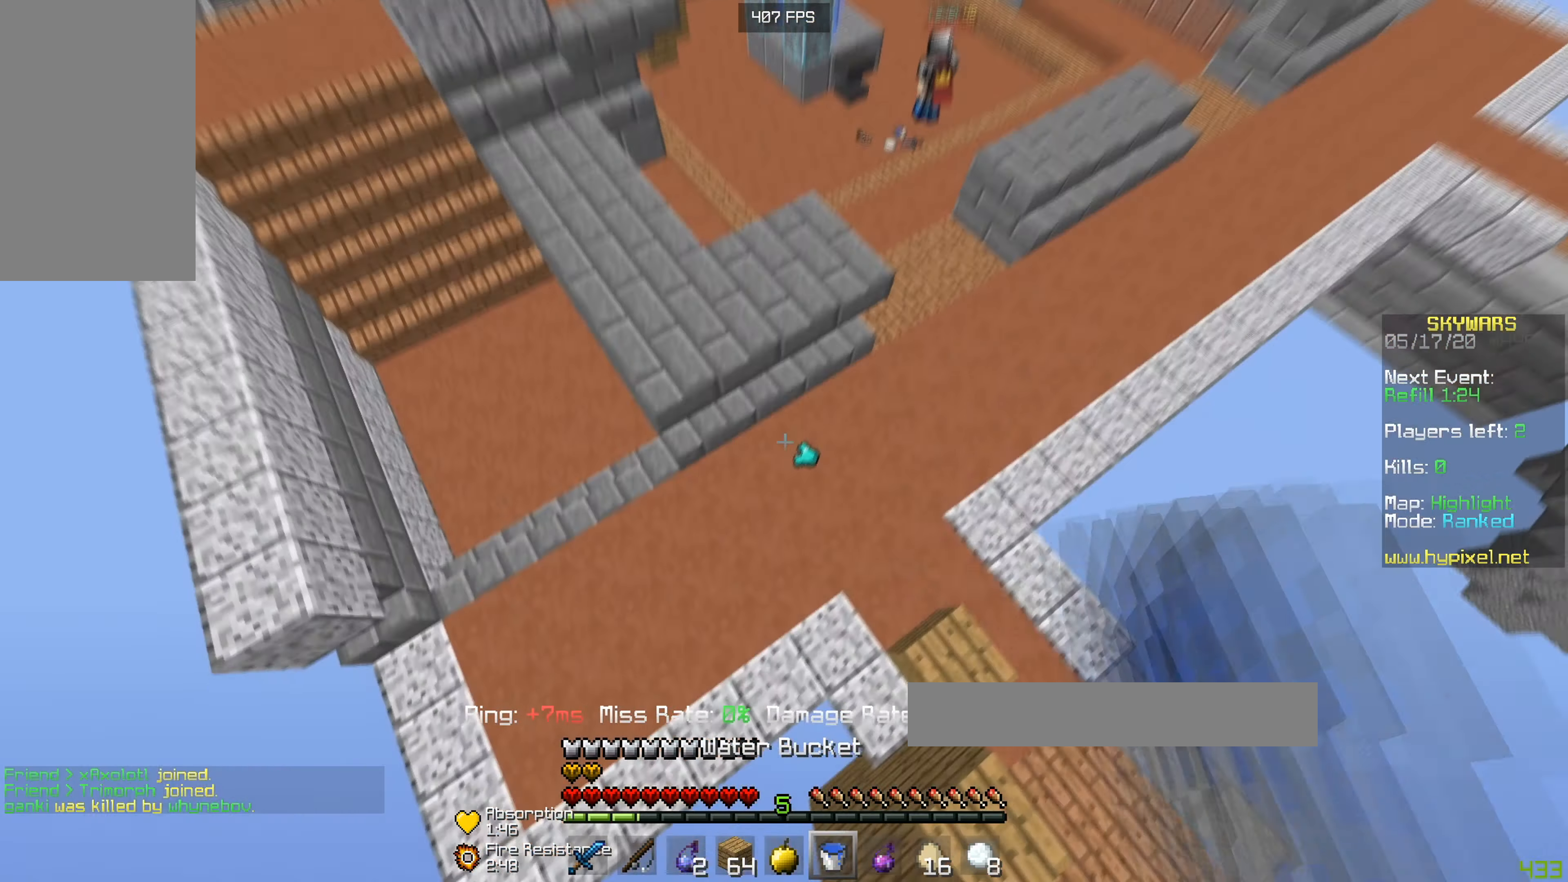
{"keys": [], "mouse": ["right"], "events": [[50, "a", "up"], [50, "mouse_left", "up"], [100, "w", "up"], [117, "d", "down"], [301, "d", "up"], [367, "mouse_right", "down"]]}
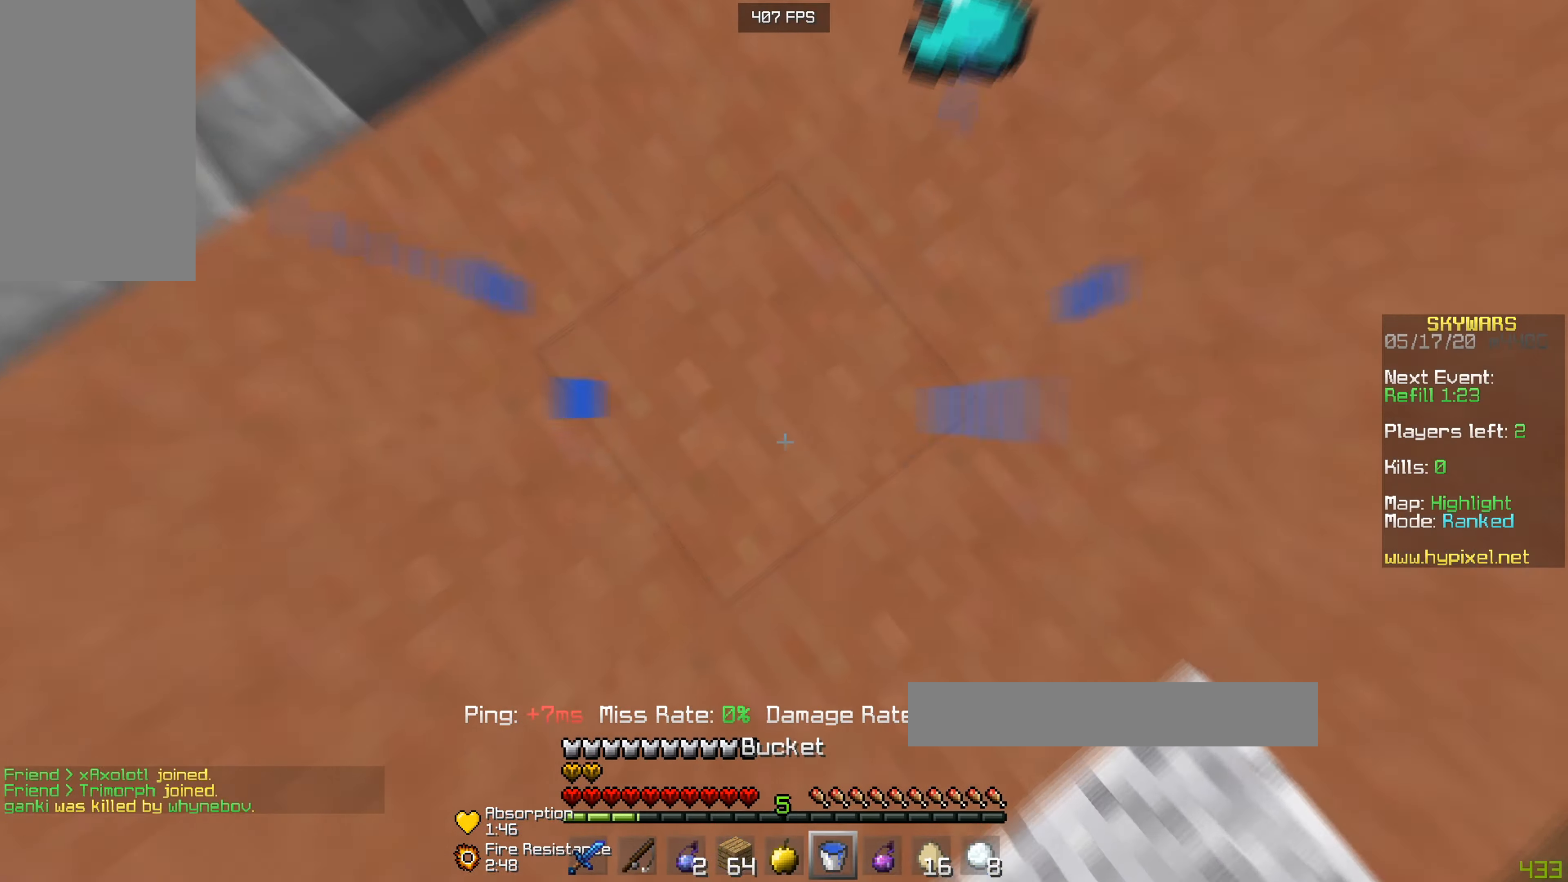
{"keys": ["s"], "mouse": [], "events": [[100, "mouse_right", "up"], [167, "w", "down"], [217, "a", "down"], [334, "s", "down"], [350, "w", "up"], [434, "a", "up"]]}
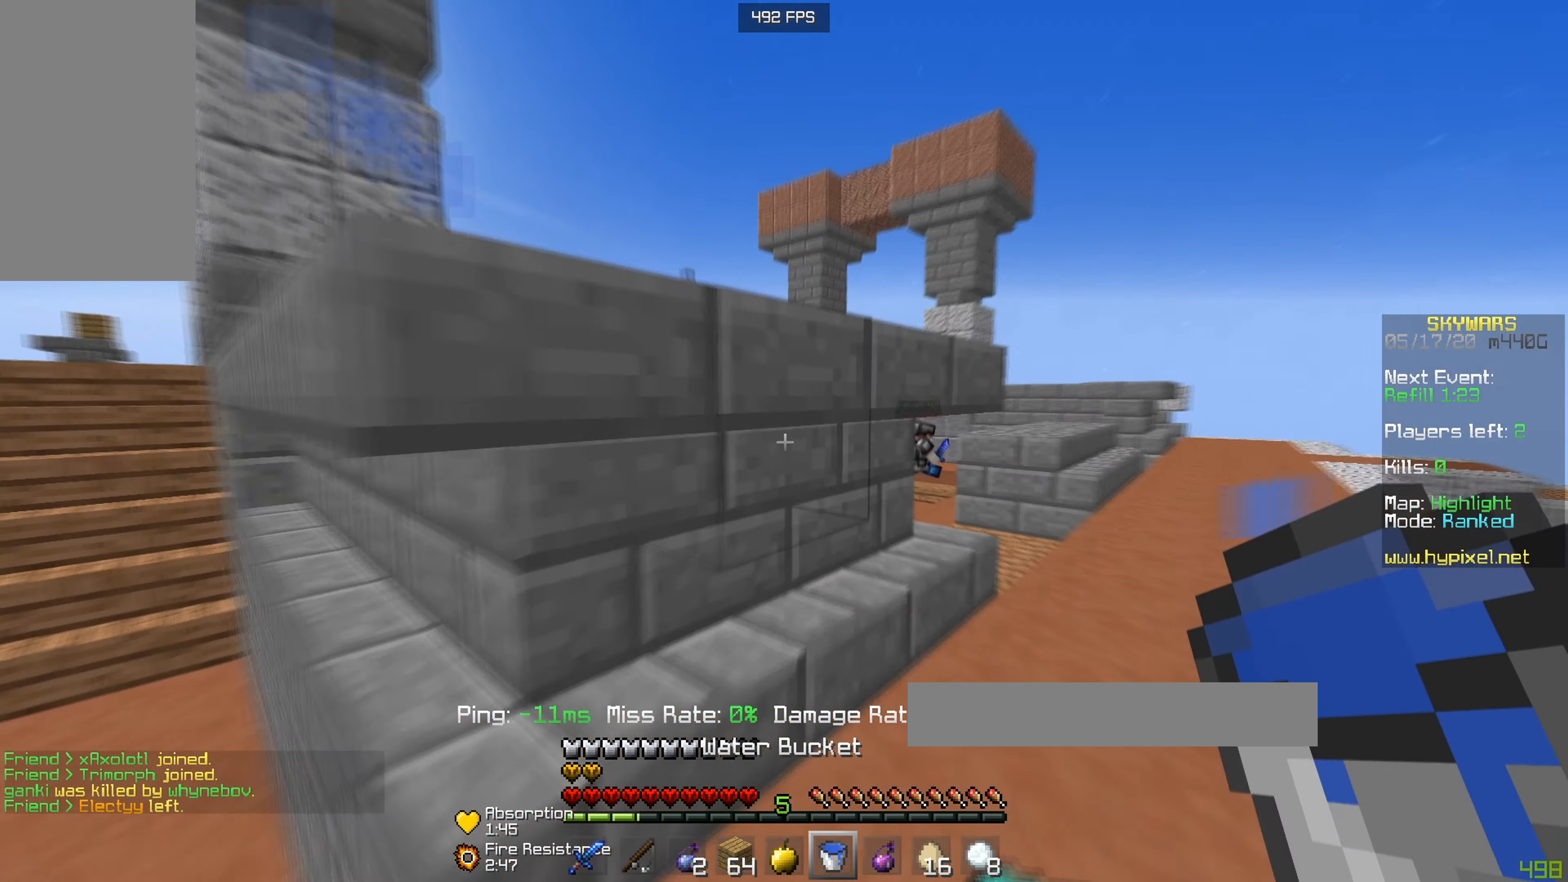
{"keys": ["w"], "mouse": ["right"], "events": [[167, "s", "up"], [367, "mouse_right", "down"], [467, "w", "down"]]}
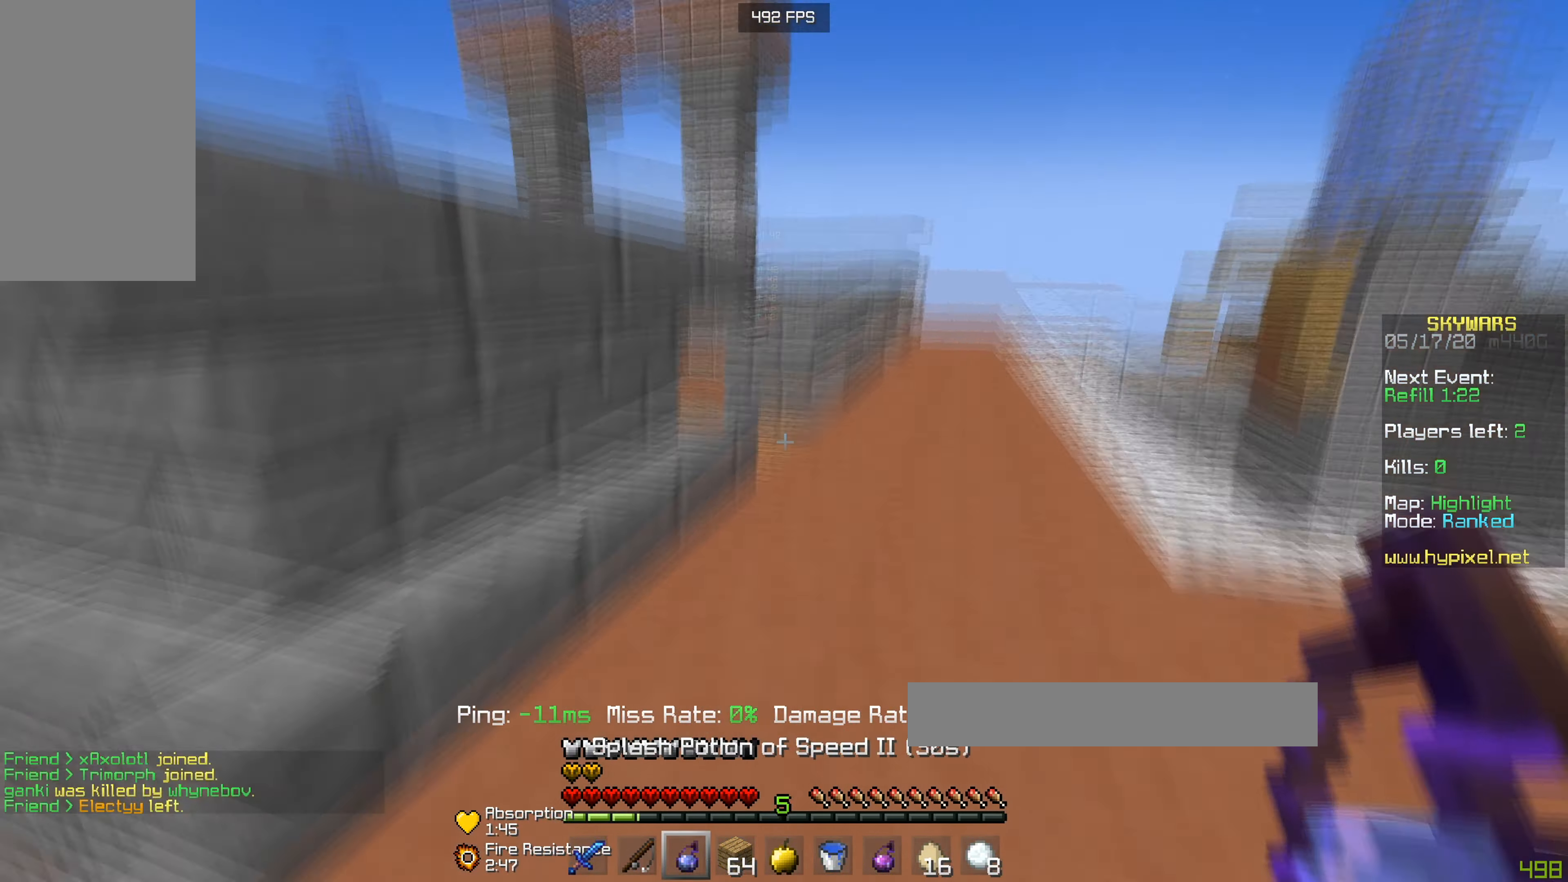
{"keys": ["d", "w"], "mouse": [], "events": [[17, "mouse_right", "up"], [317, "d", "down"]]}
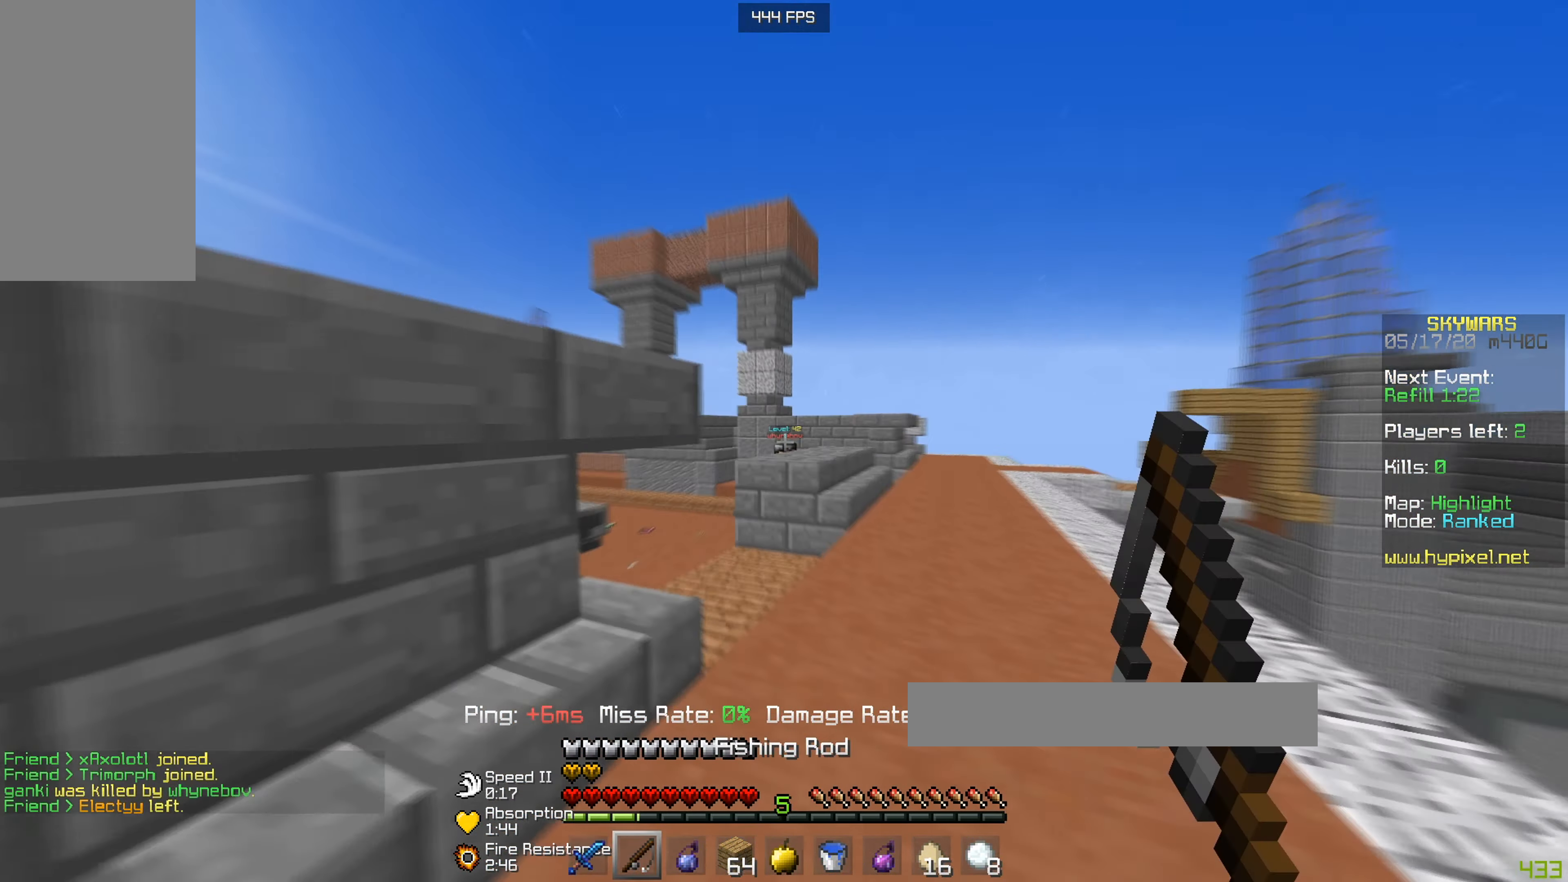
{"keys": ["a", "w"], "mouse": [], "events": [[50, "d", "up"], [217, "d", "down"], [351, "d", "up"], [367, "a", "down"]]}
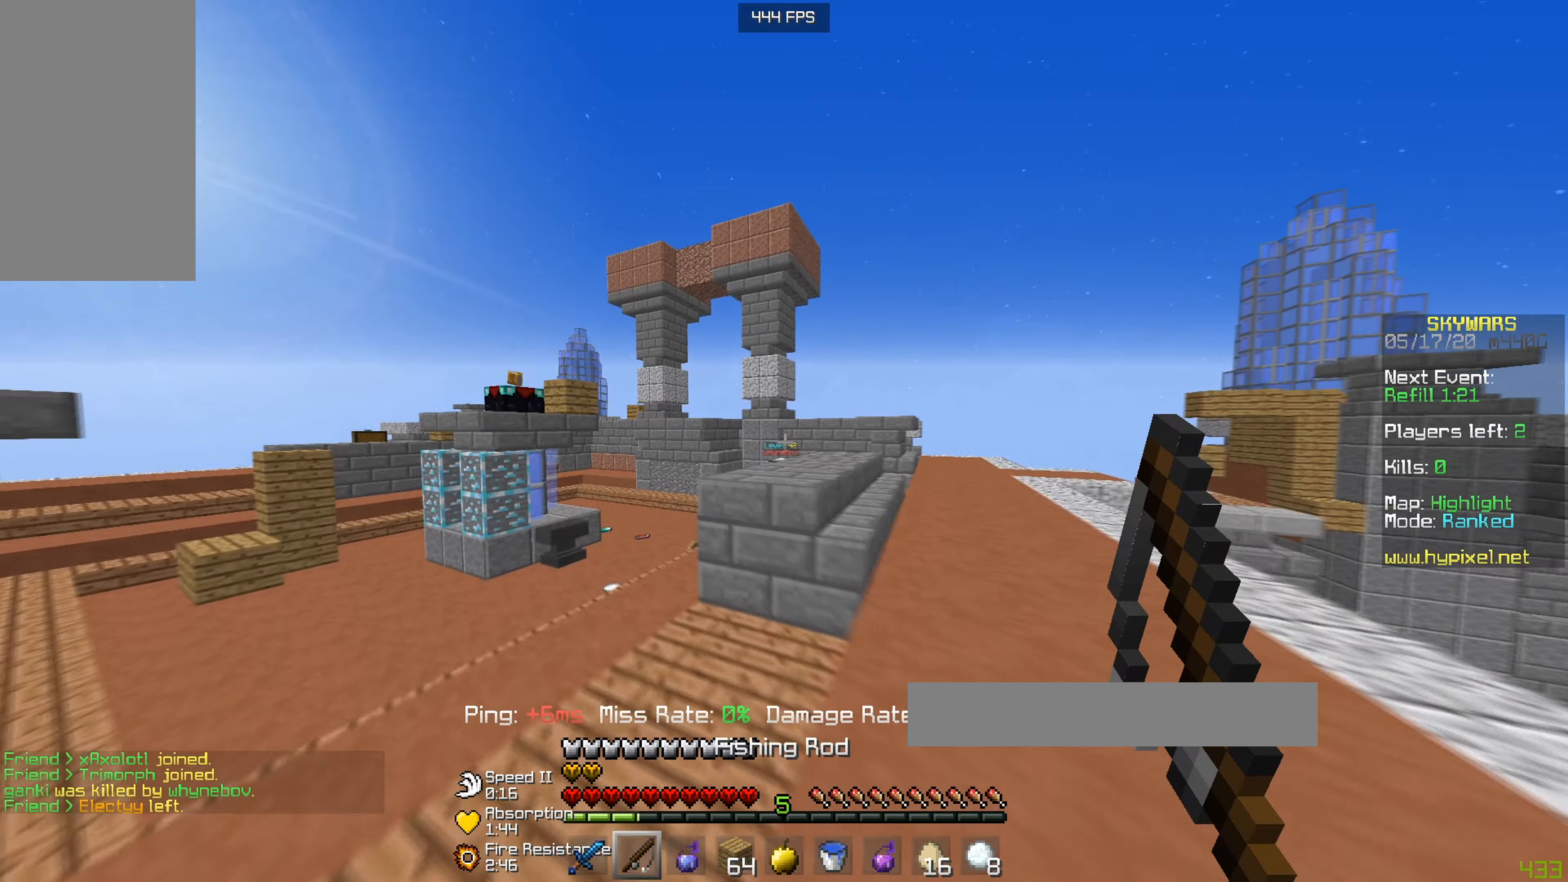
{"keys": ["w"], "mouse": [], "events": [[434, "a", "up"]]}
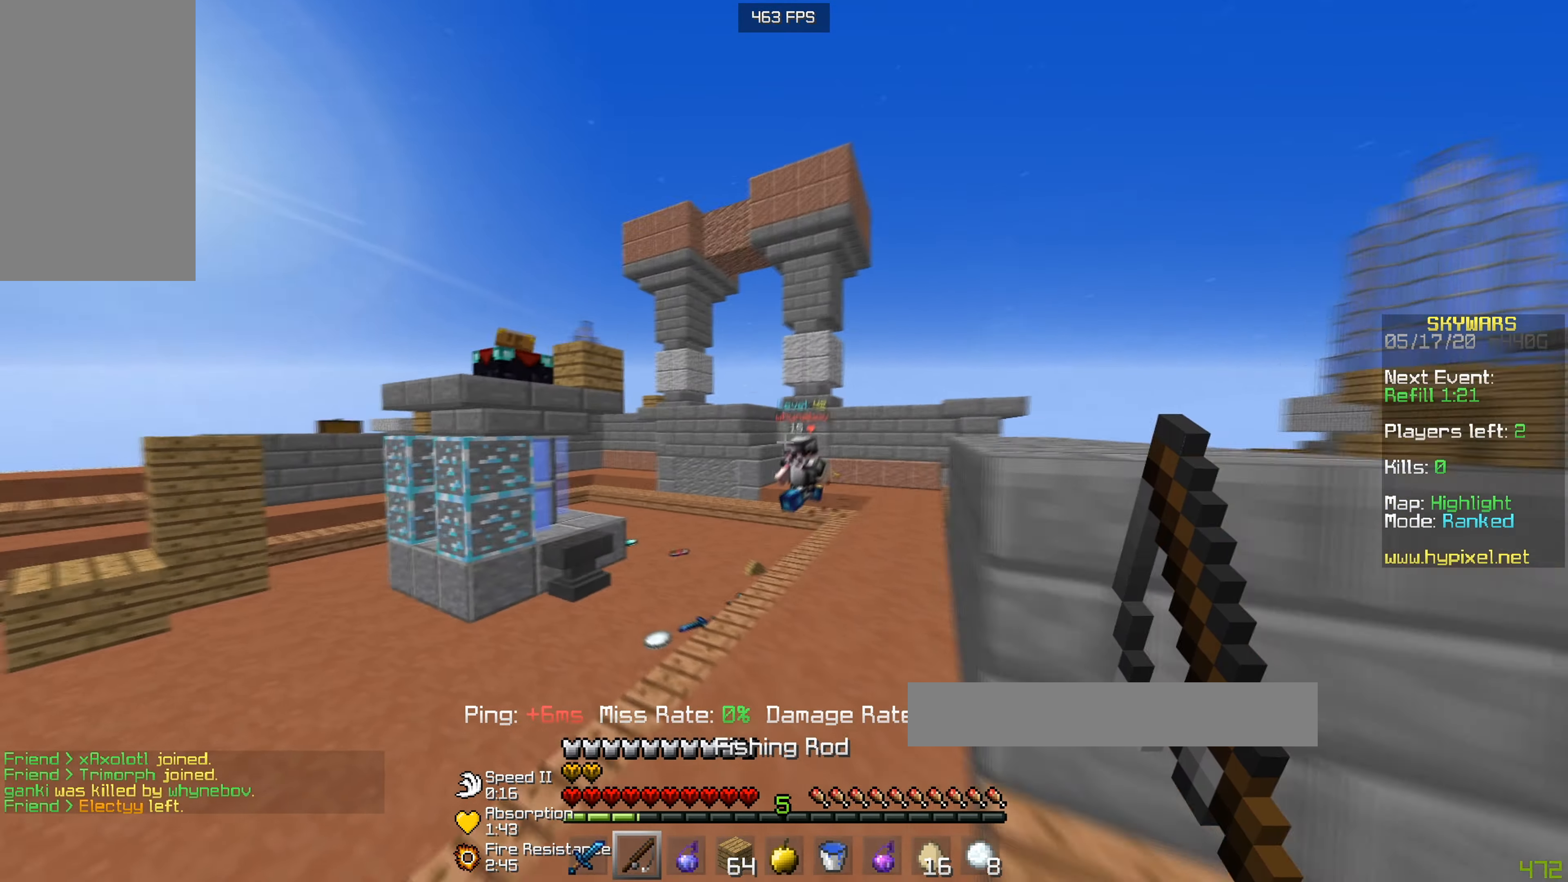
{"keys": ["d", "w"], "mouse": ["left"], "events": [[66, "mouse_right", "down"], [116, "d", "down"], [183, "d", "up"], [200, "mouse_right", "up"], [216, "mouse_left", "down"], [317, "d", "down"], [400, "mouse_left", "up"], [467, "mouse_left", "down"]]}
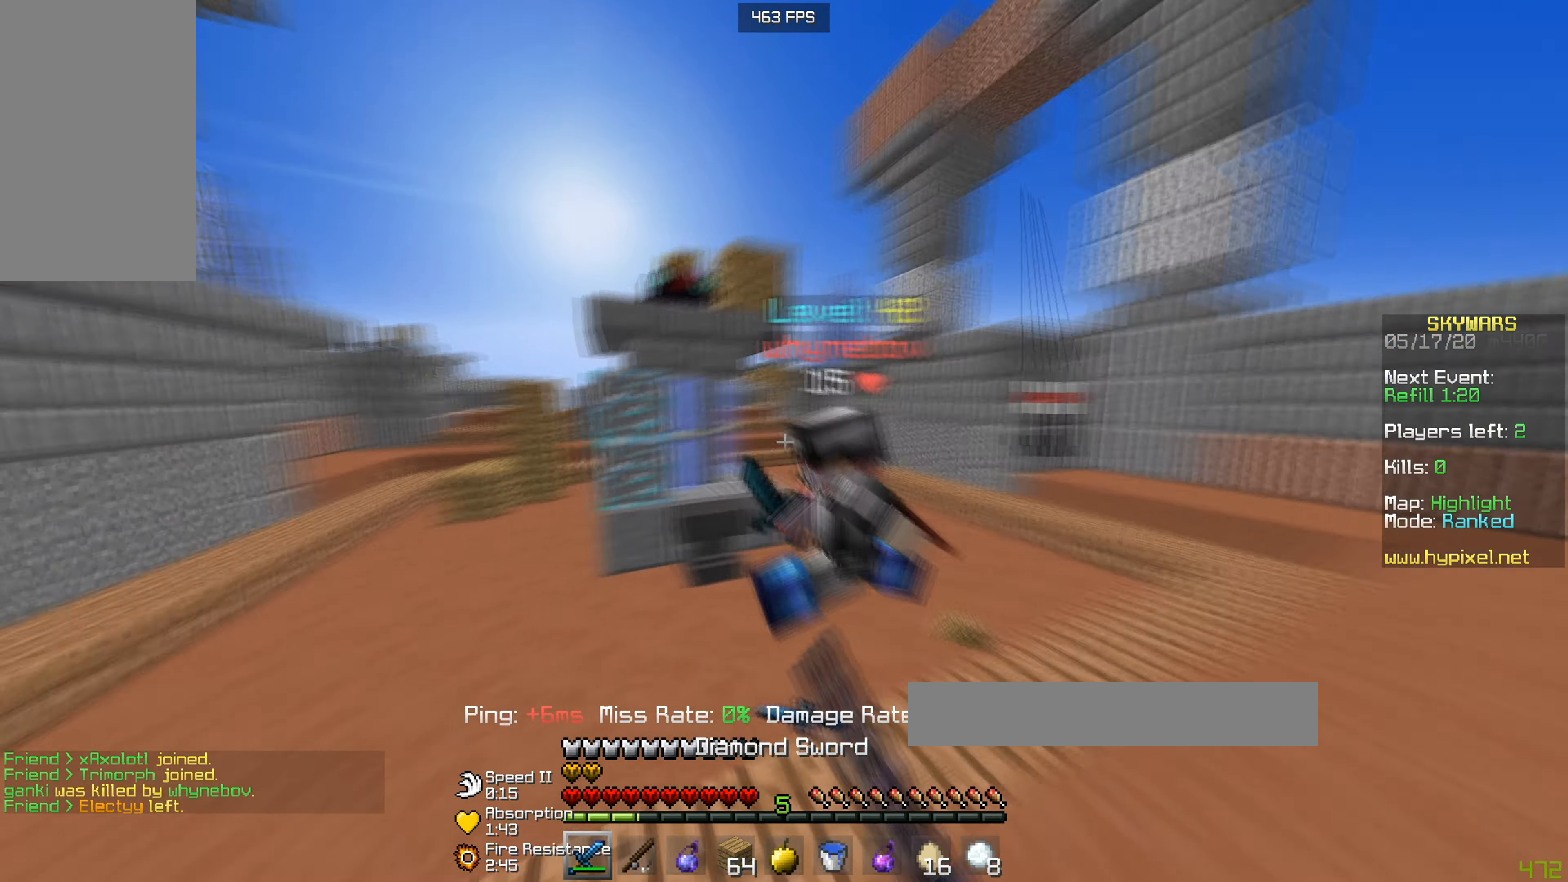
{"keys": ["w"], "mouse": ["left", "right"], "events": [[300, "d", "up"], [417, "mouse_right", "down"]]}
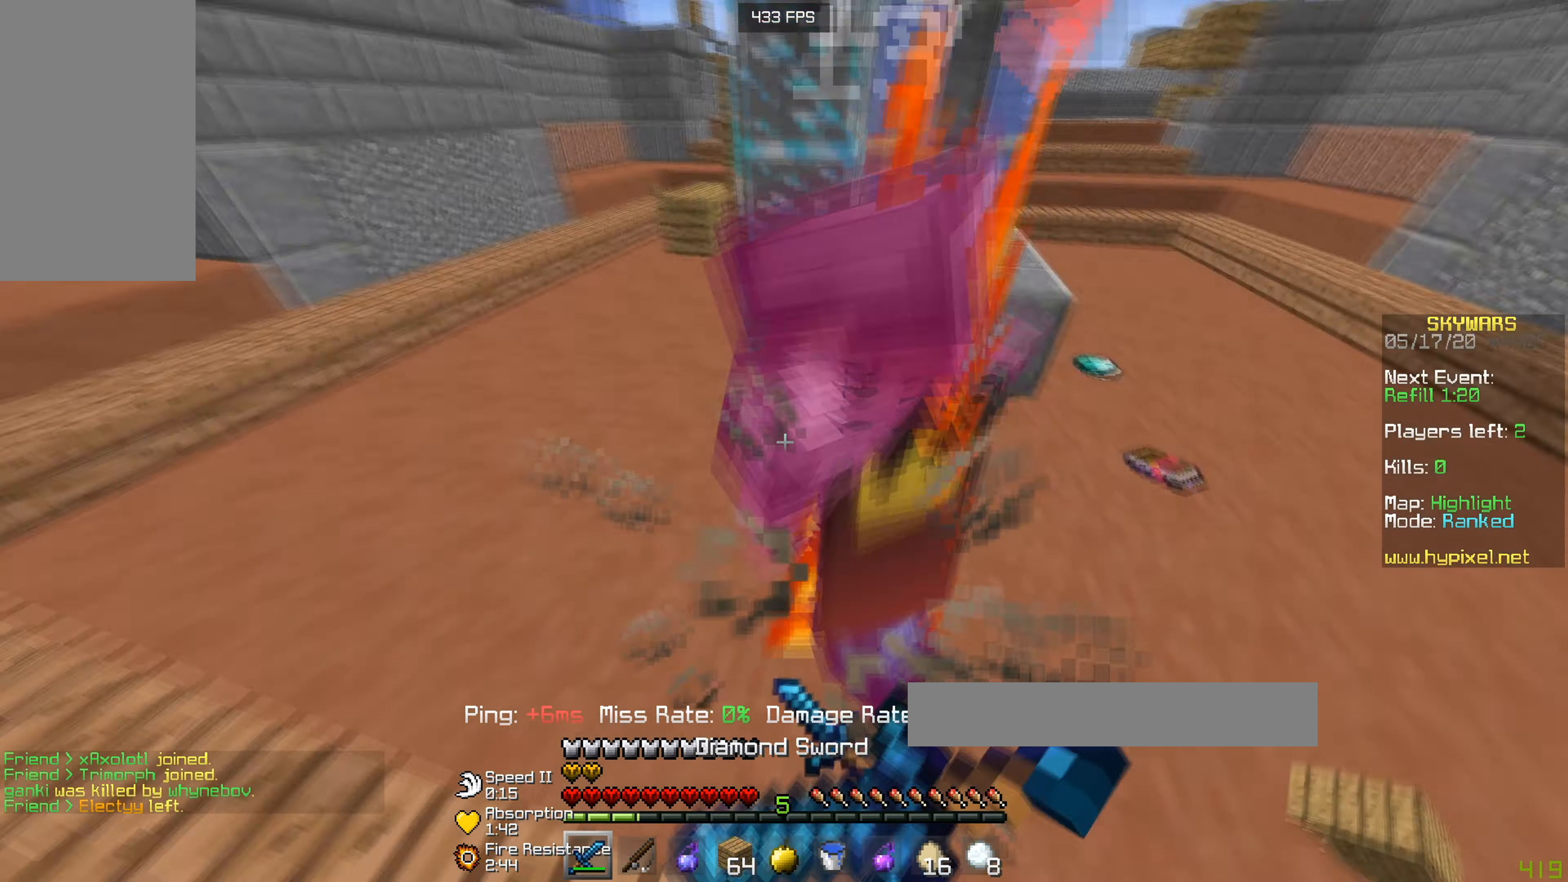
{"keys": ["d", "w"], "mouse": ["left"], "events": [[50, "mouse_right", "up"], [66, "s", "down"], [200, "s", "up"], [317, "d", "down"]]}
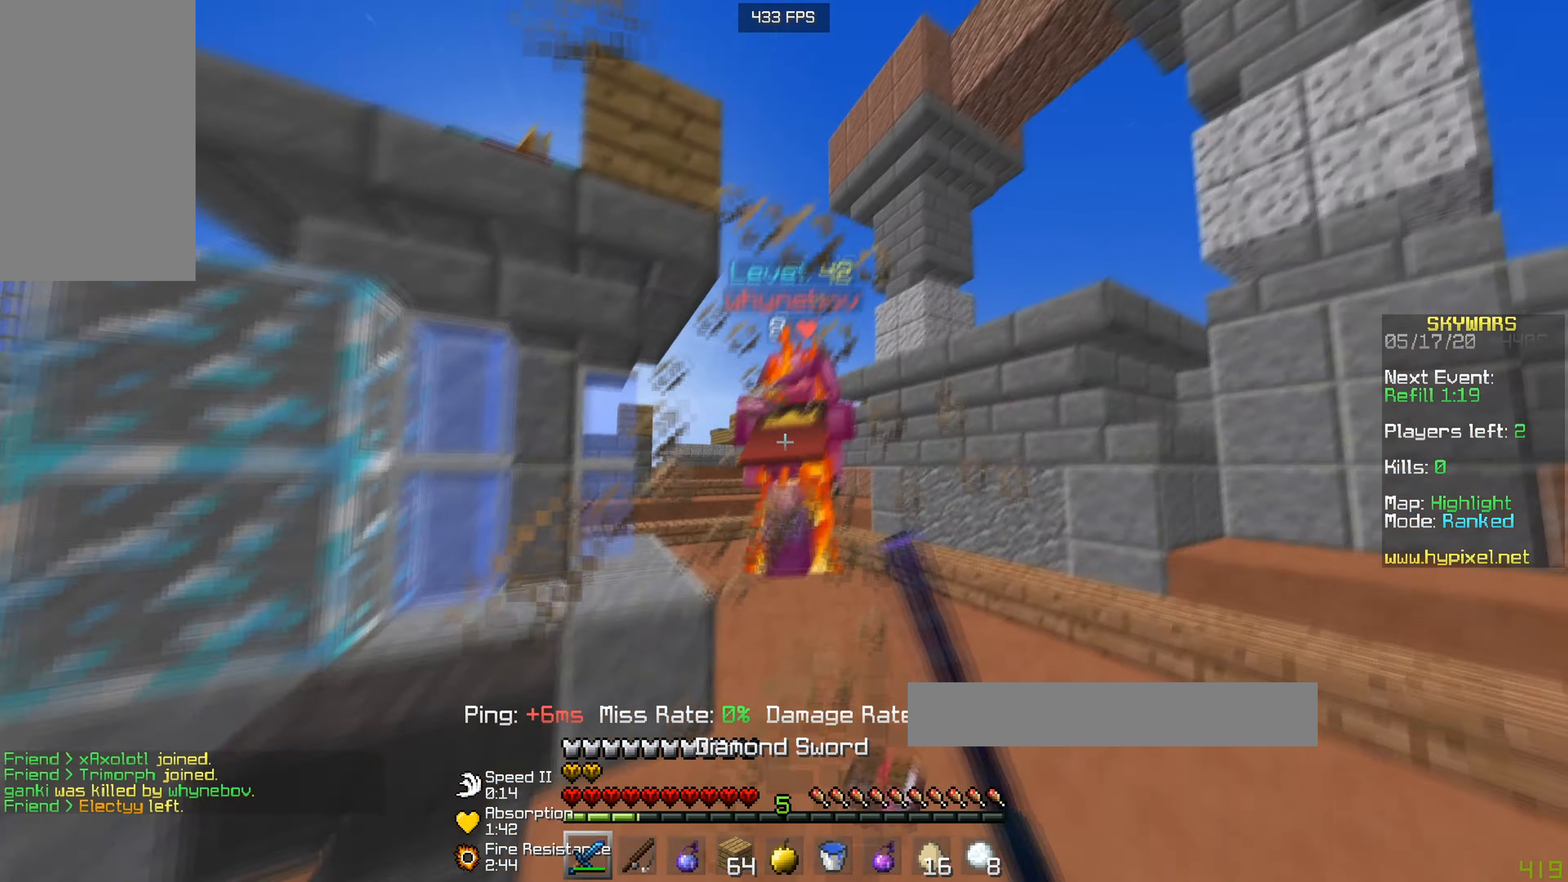
{"keys": ["w"], "mouse": ["left"], "events": [[67, "d", "up"]]}
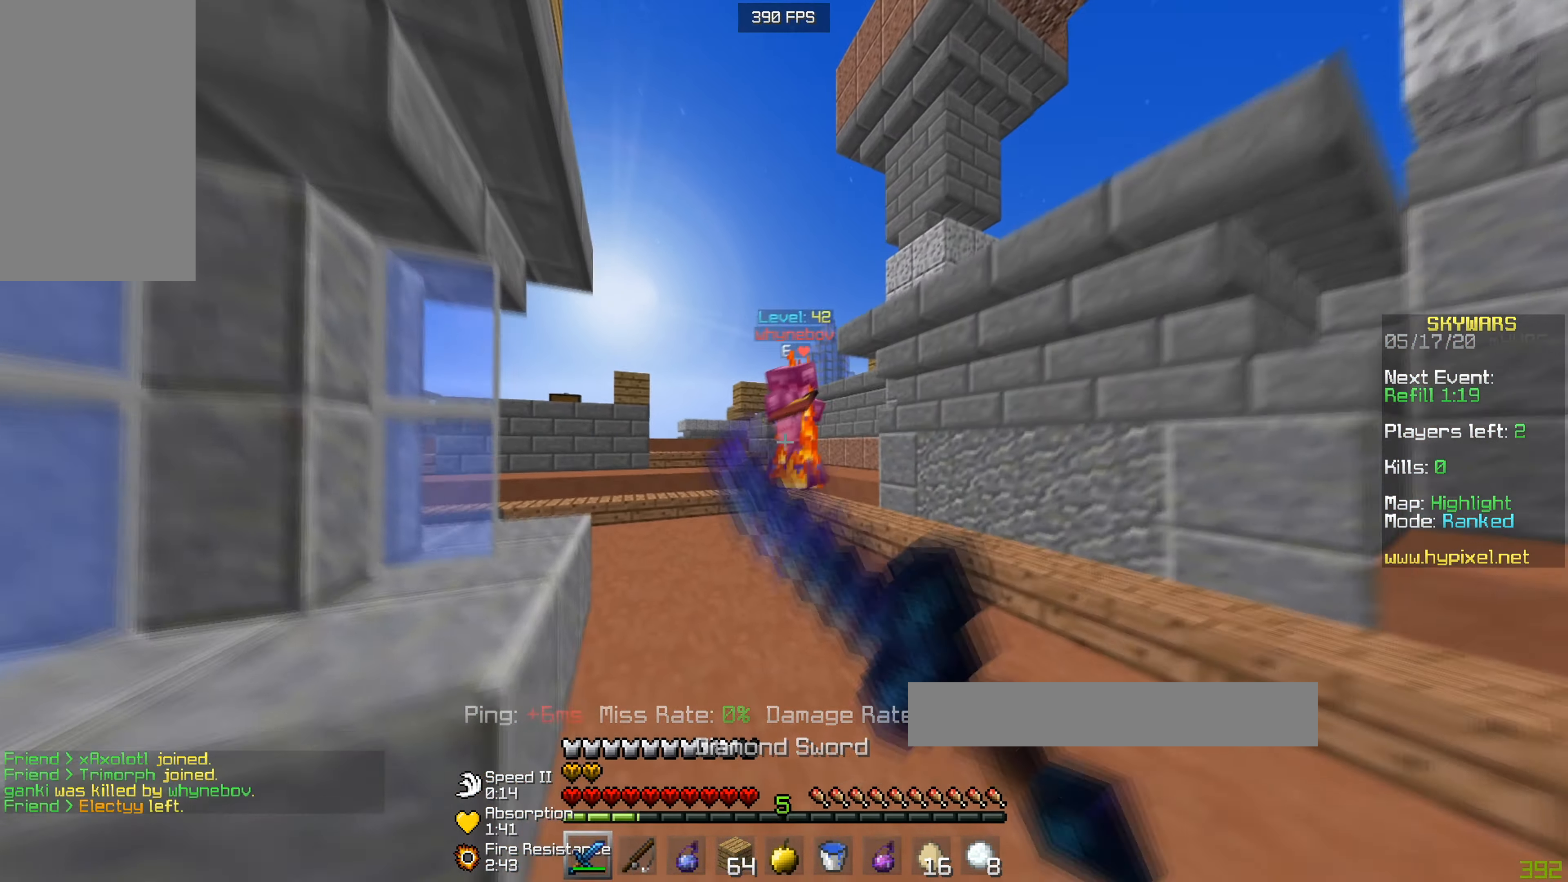
{"keys": ["a", "w"], "mouse": [], "events": [[16, "mouse_left", "up"], [267, "a", "down"]]}
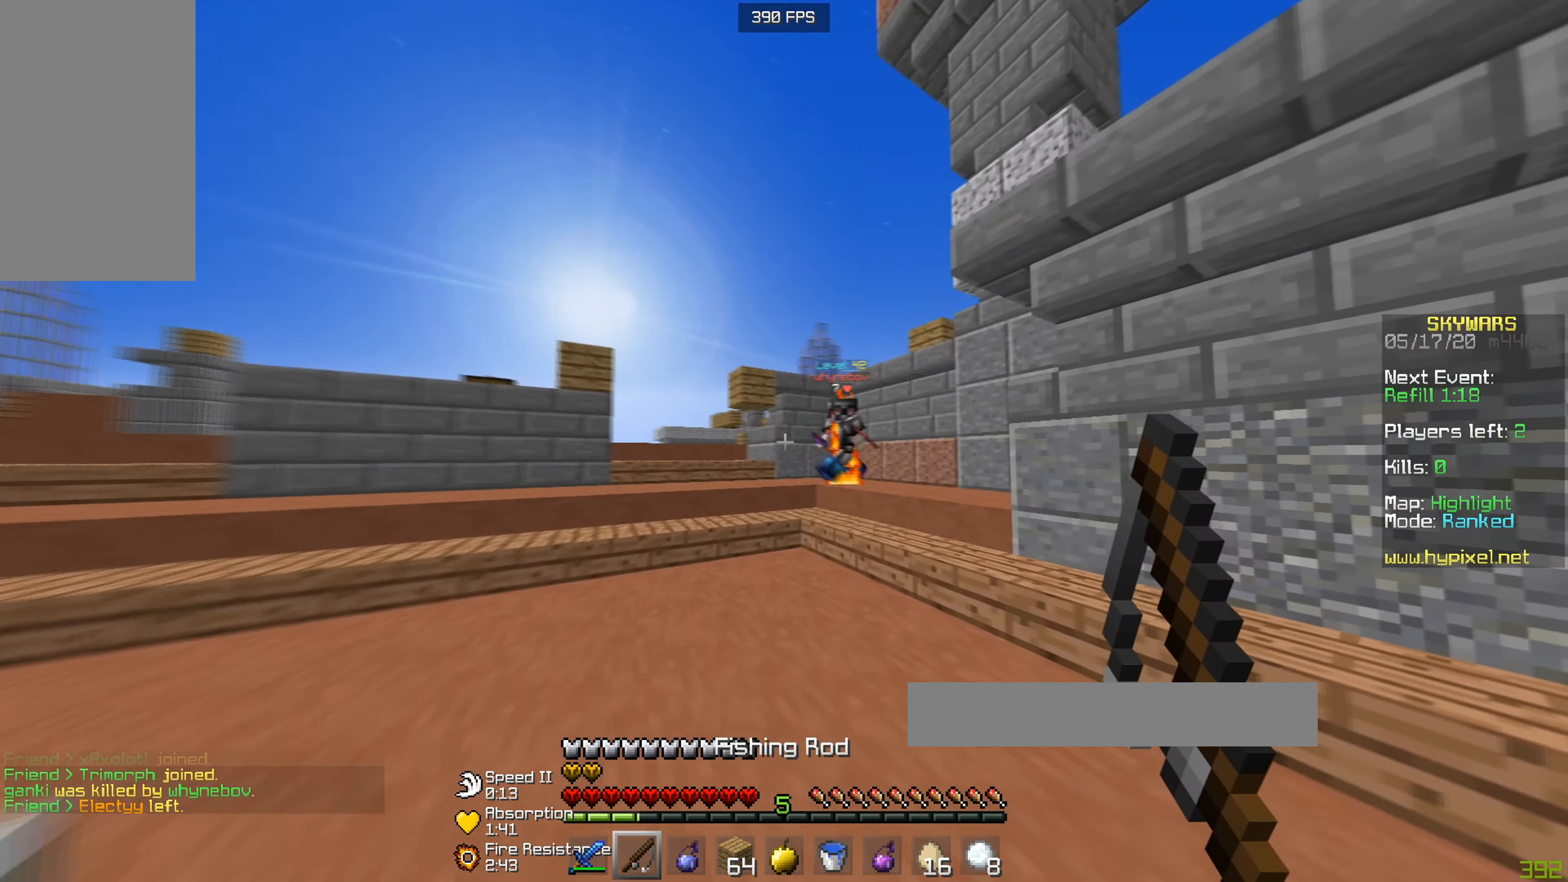
{"keys": ["a", "w"], "mouse": [], "events": []}
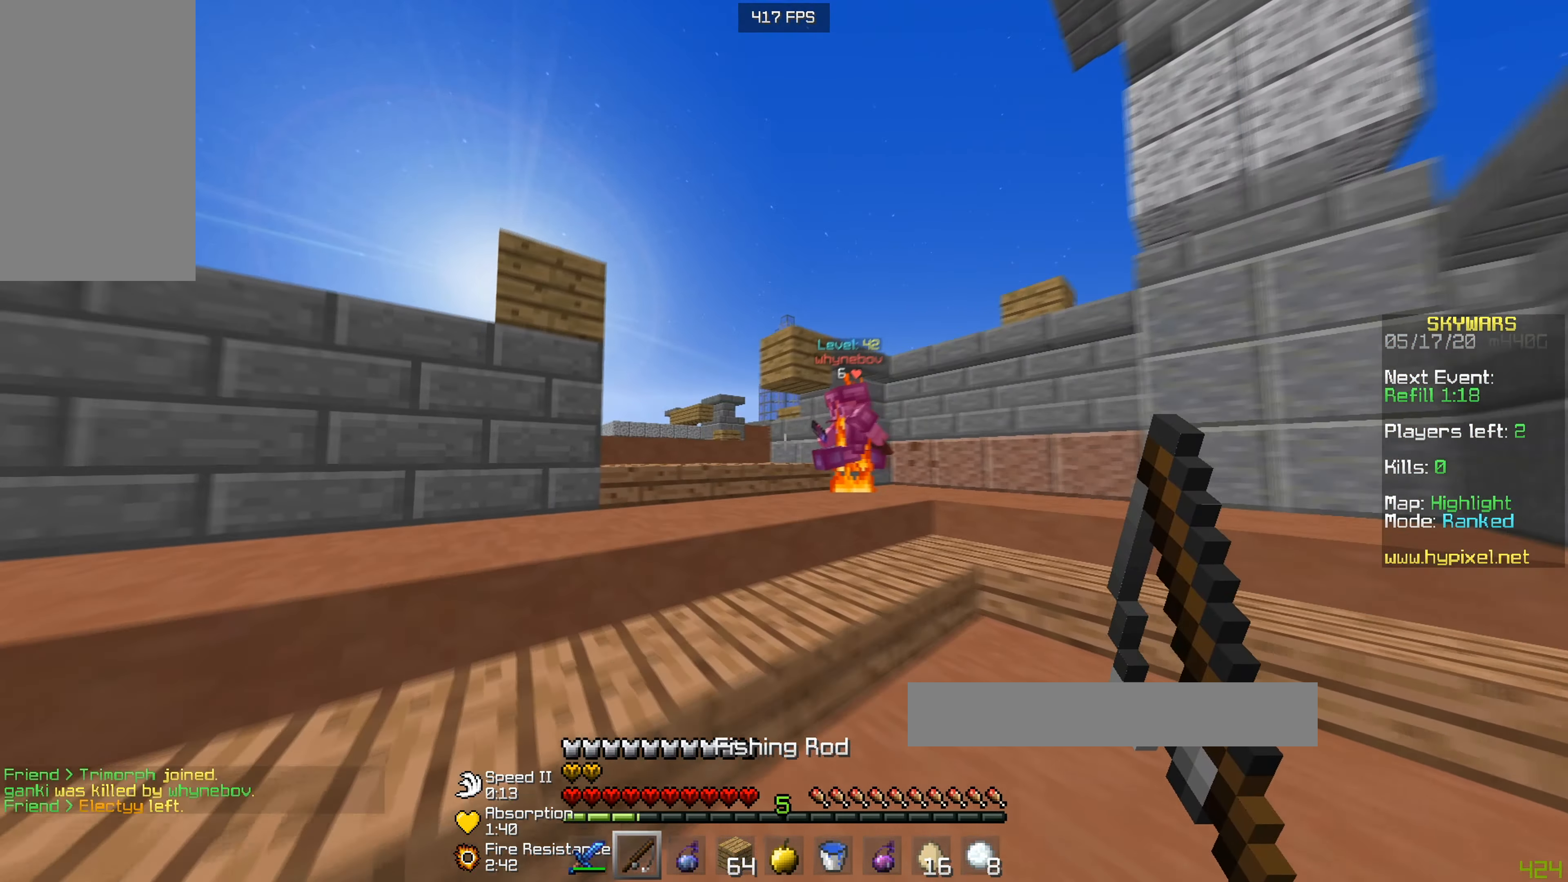
{"keys": ["w"], "mouse": ["left"], "events": [[16, "mouse_right", "down"], [116, "mouse_left", "down"], [150, "a", "up"], [150, "mouse_right", "up"], [400, "mouse_left", "up"], [467, "mouse_left", "down"]]}
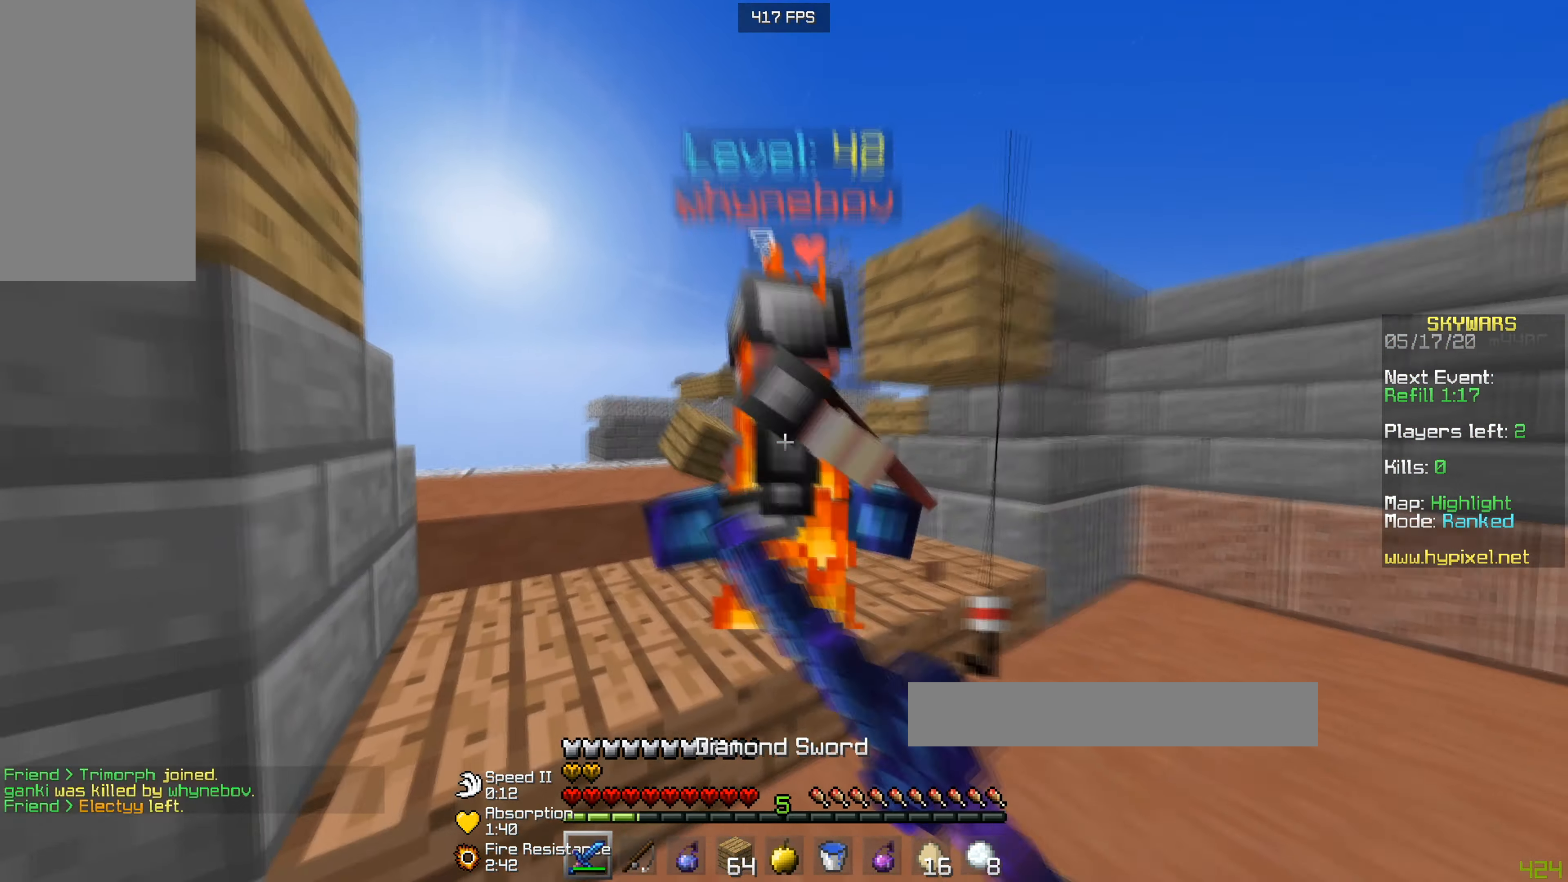
{"keys": ["w"], "mouse": ["left"], "events": []}
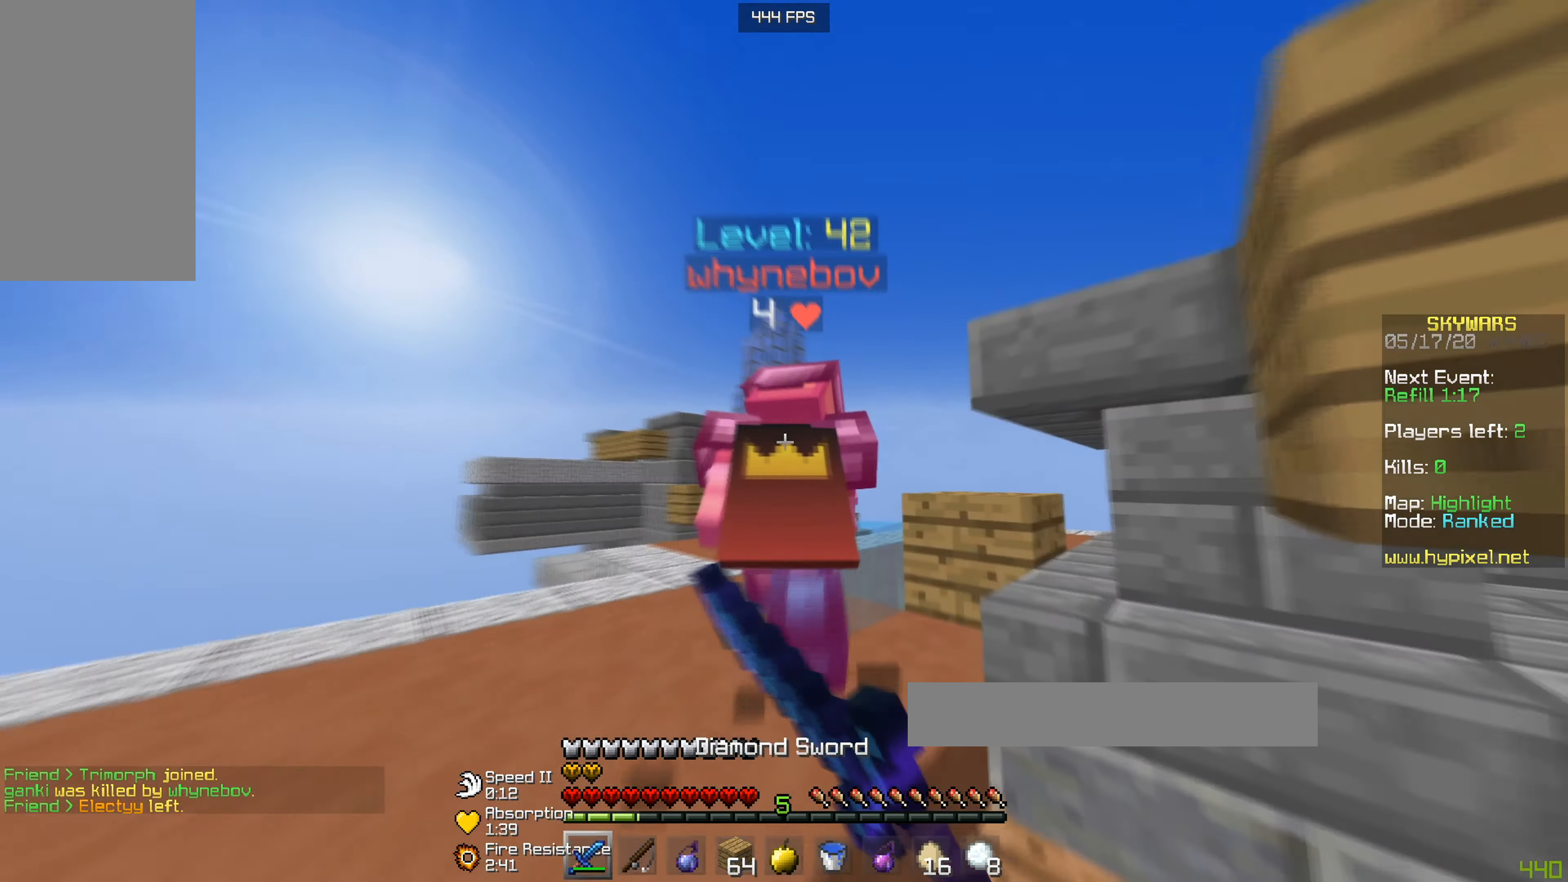
{"keys": ["w"], "mouse": ["left"], "events": [[350, "mouse_left", "up"], [400, "mouse_left", "down"]]}
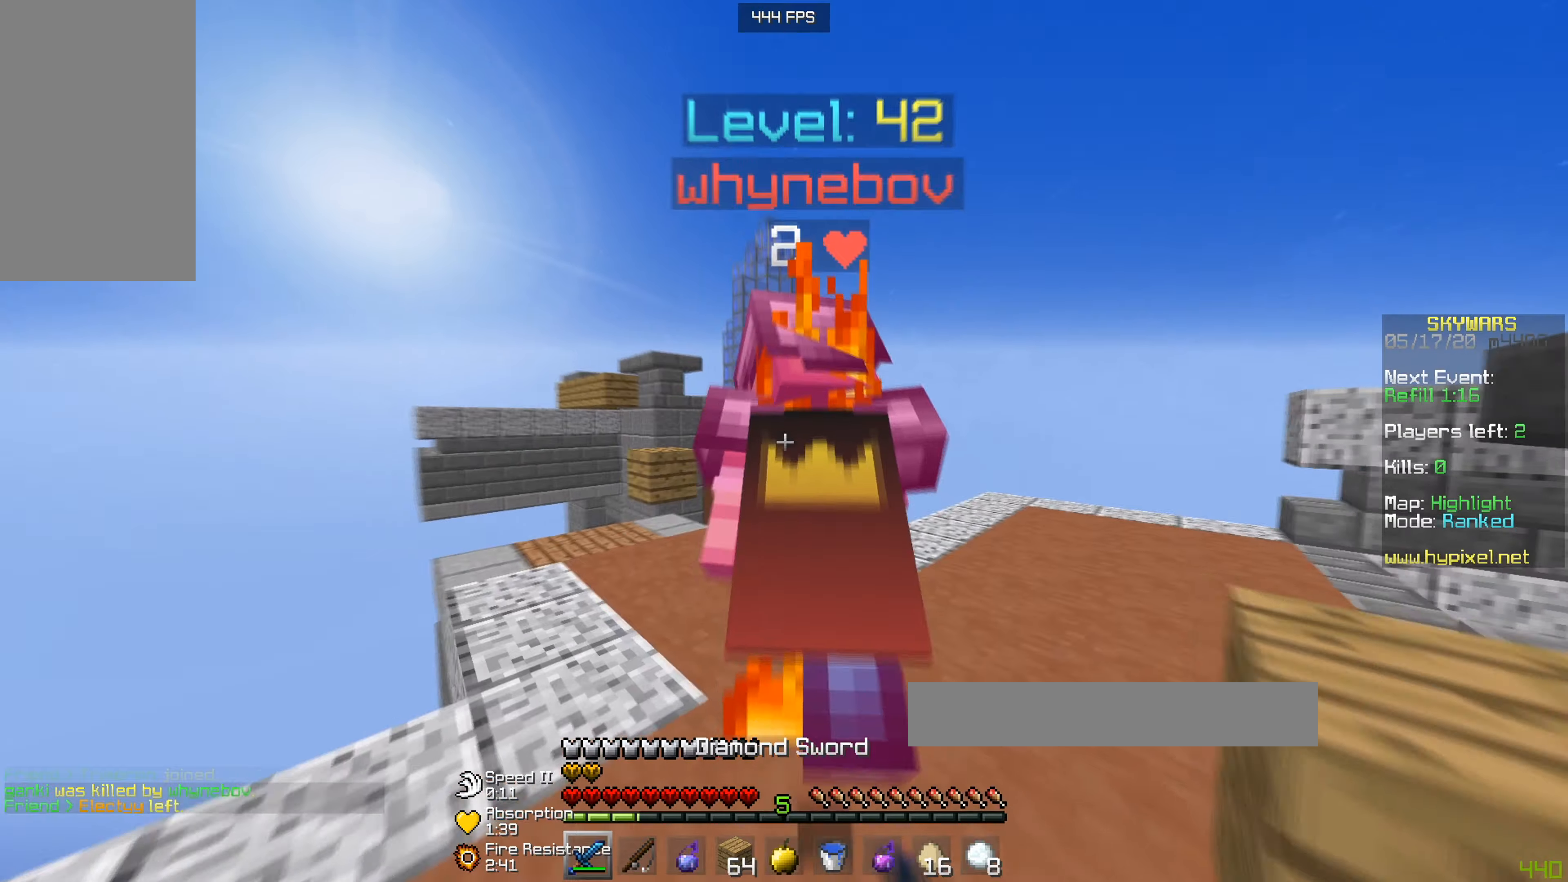
{"keys": ["w"], "mouse": [], "events": [[401, "mouse_left", "up"]]}
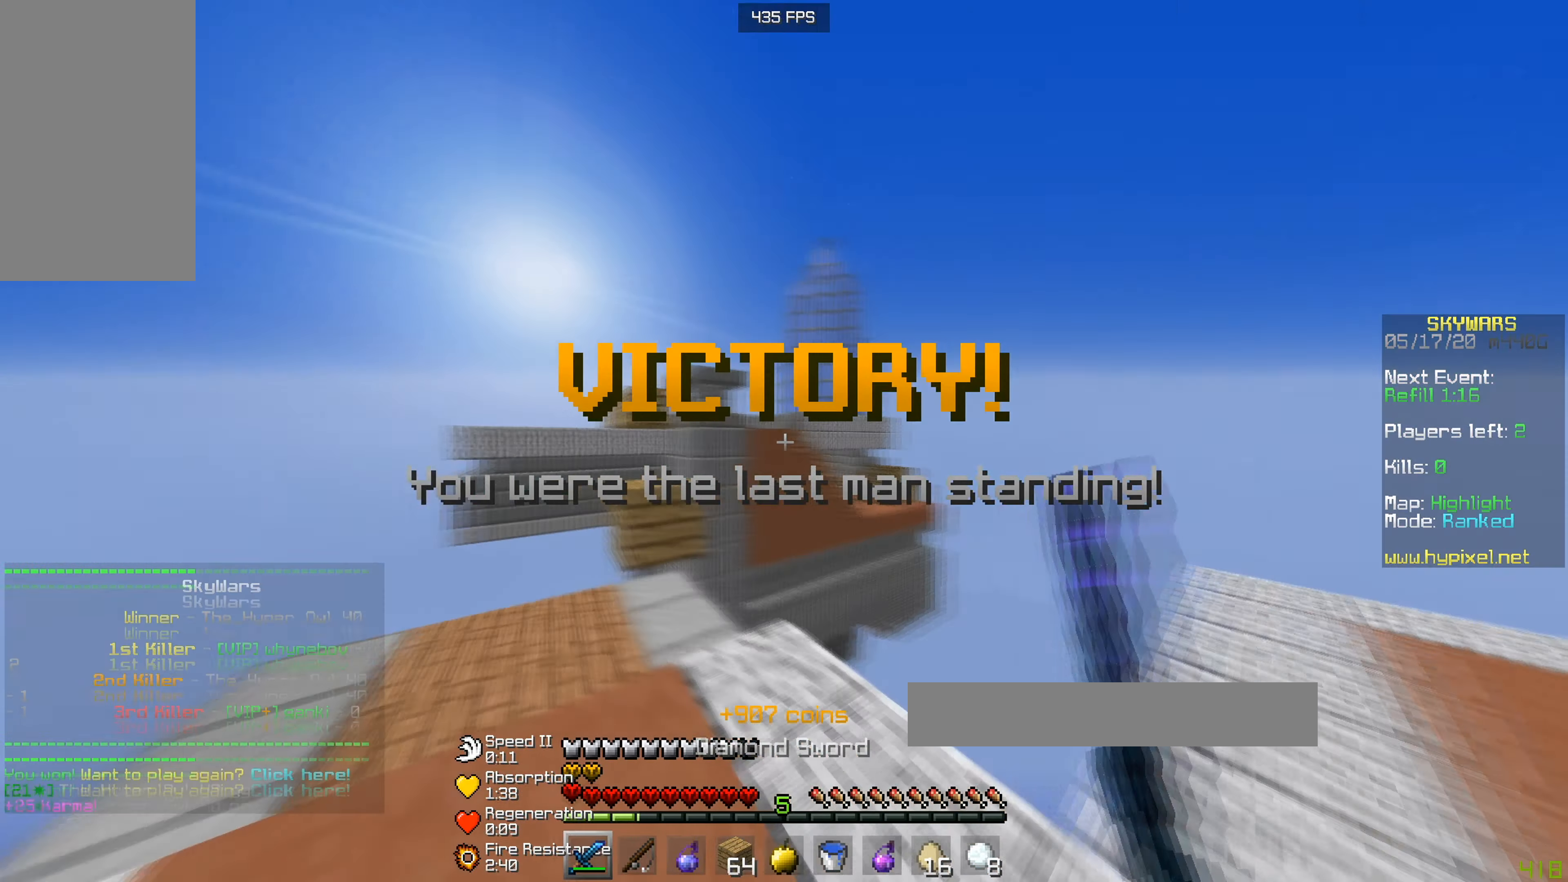
{"keys": ["w"], "mouse": [], "events": [[67, "a", "down"], [150, "a", "up"]]}
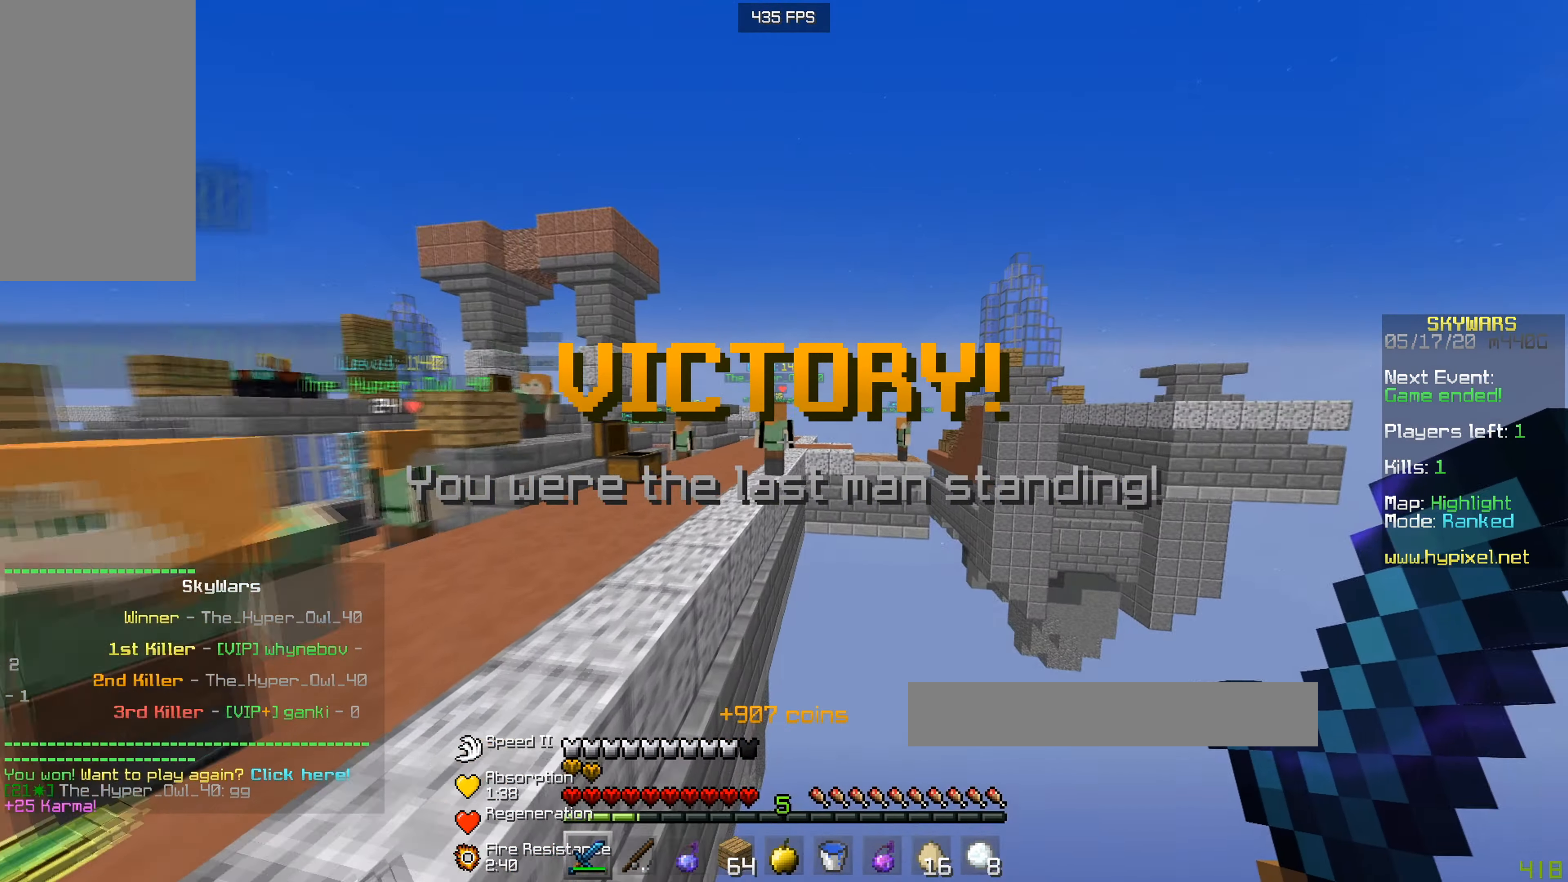
{"keys": [], "mouse": [], "events": [[50, "w", "up"]]}
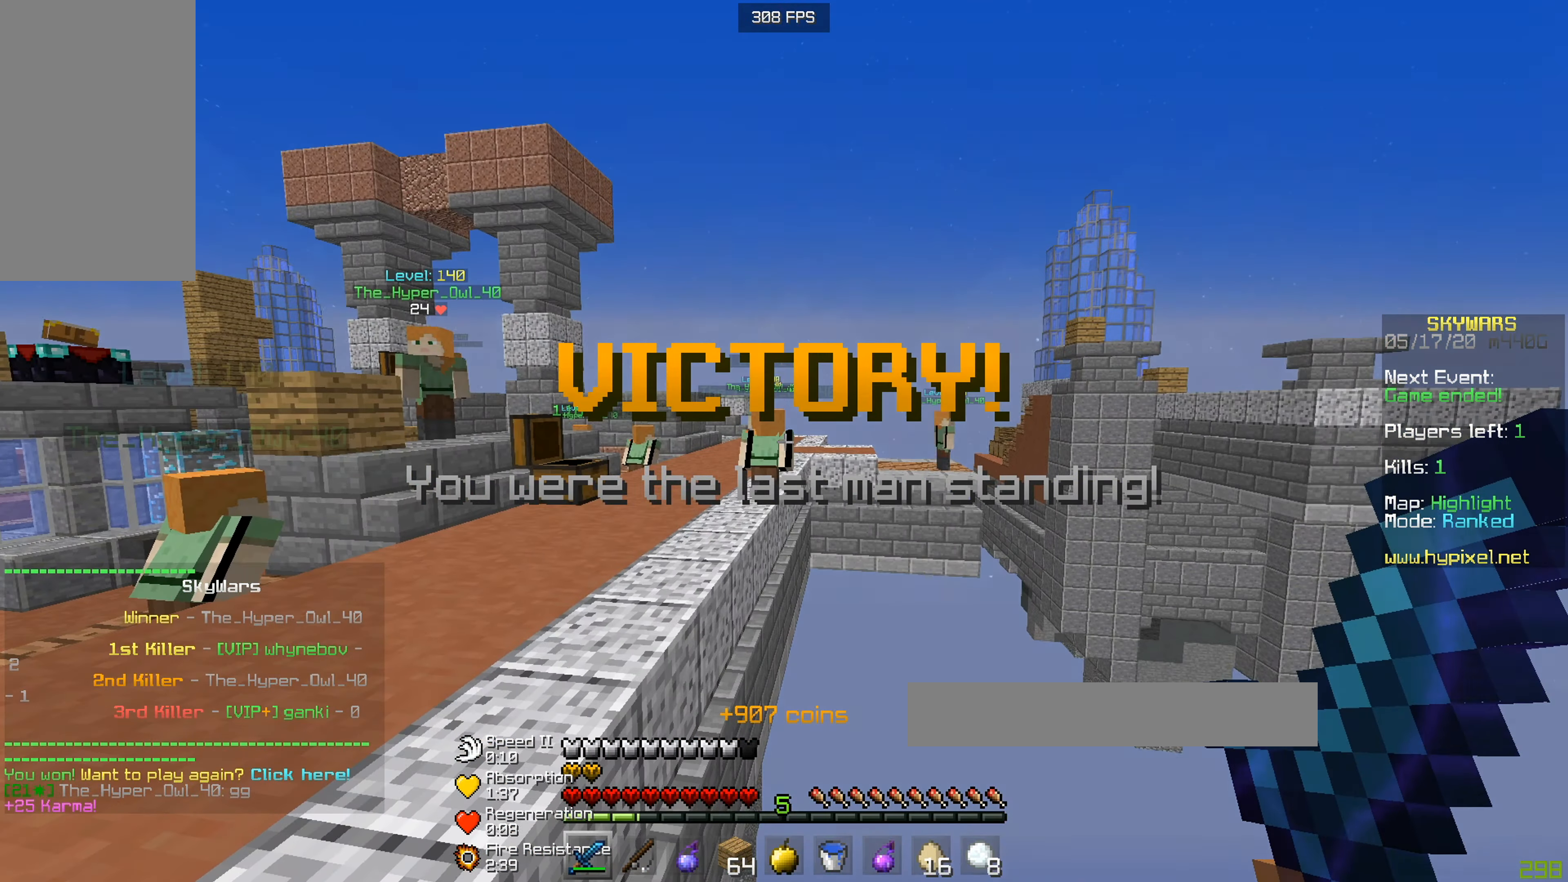
{"keys": [], "mouse": [], "events": []}
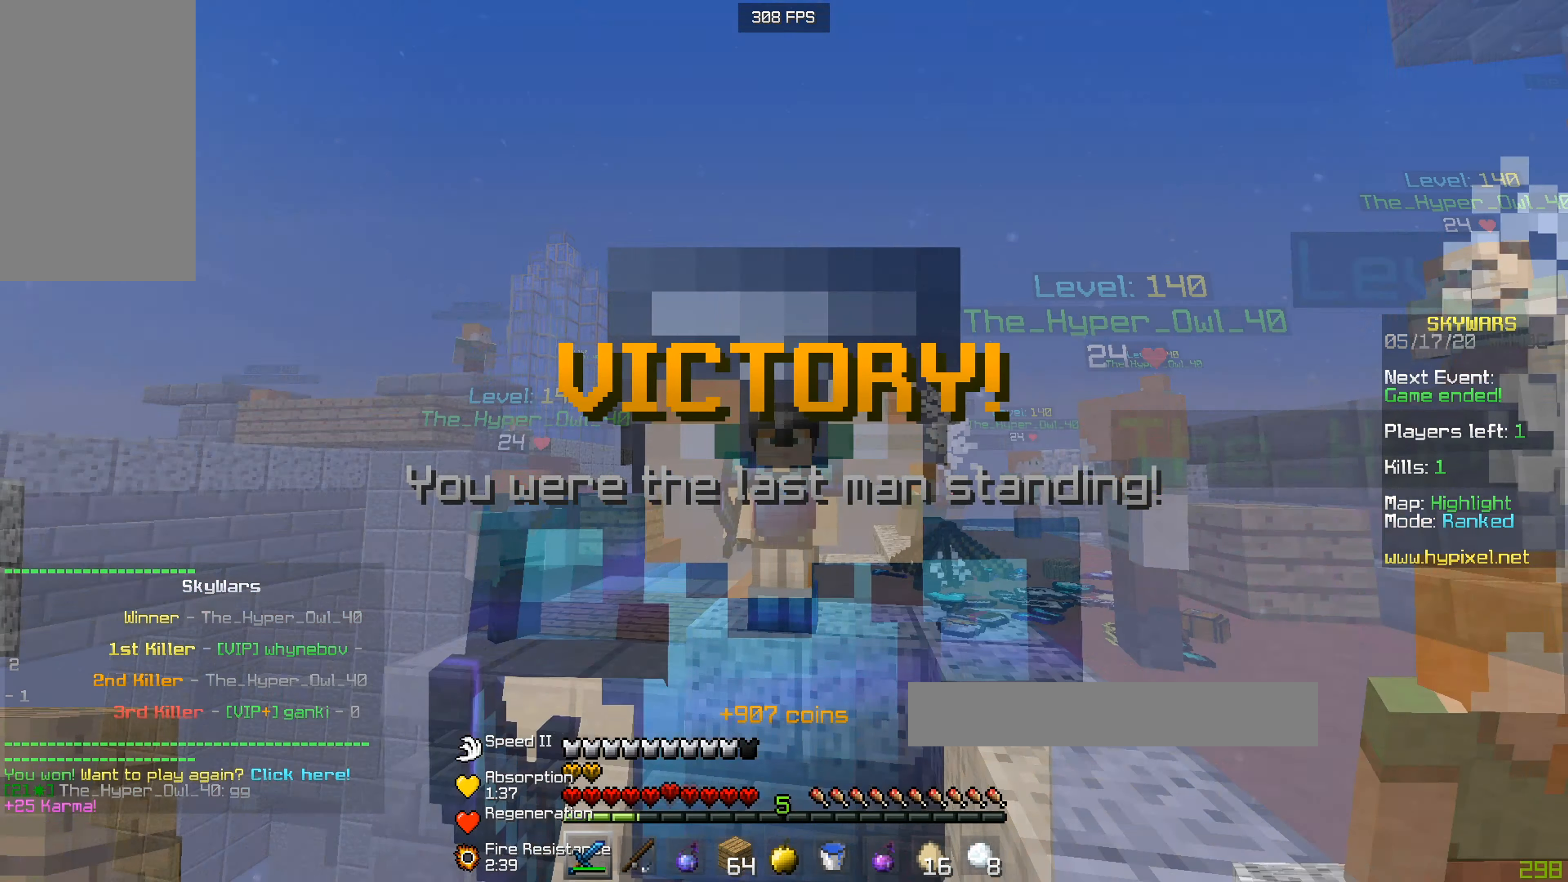
{"keys": [], "mouse": [], "events": []}
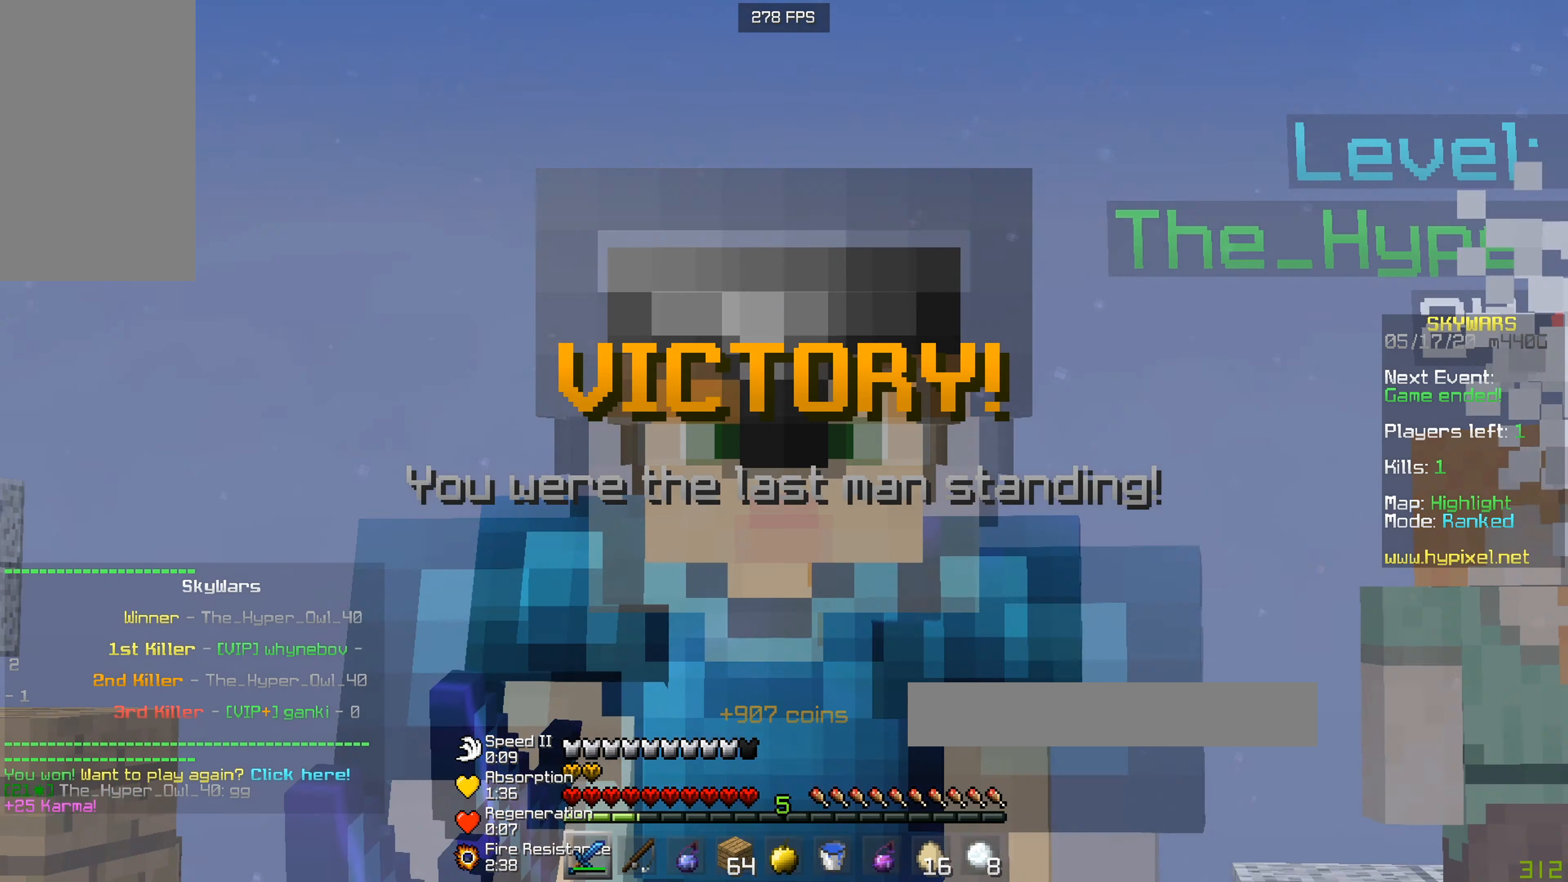
{"keys": [], "mouse": [], "events": []}